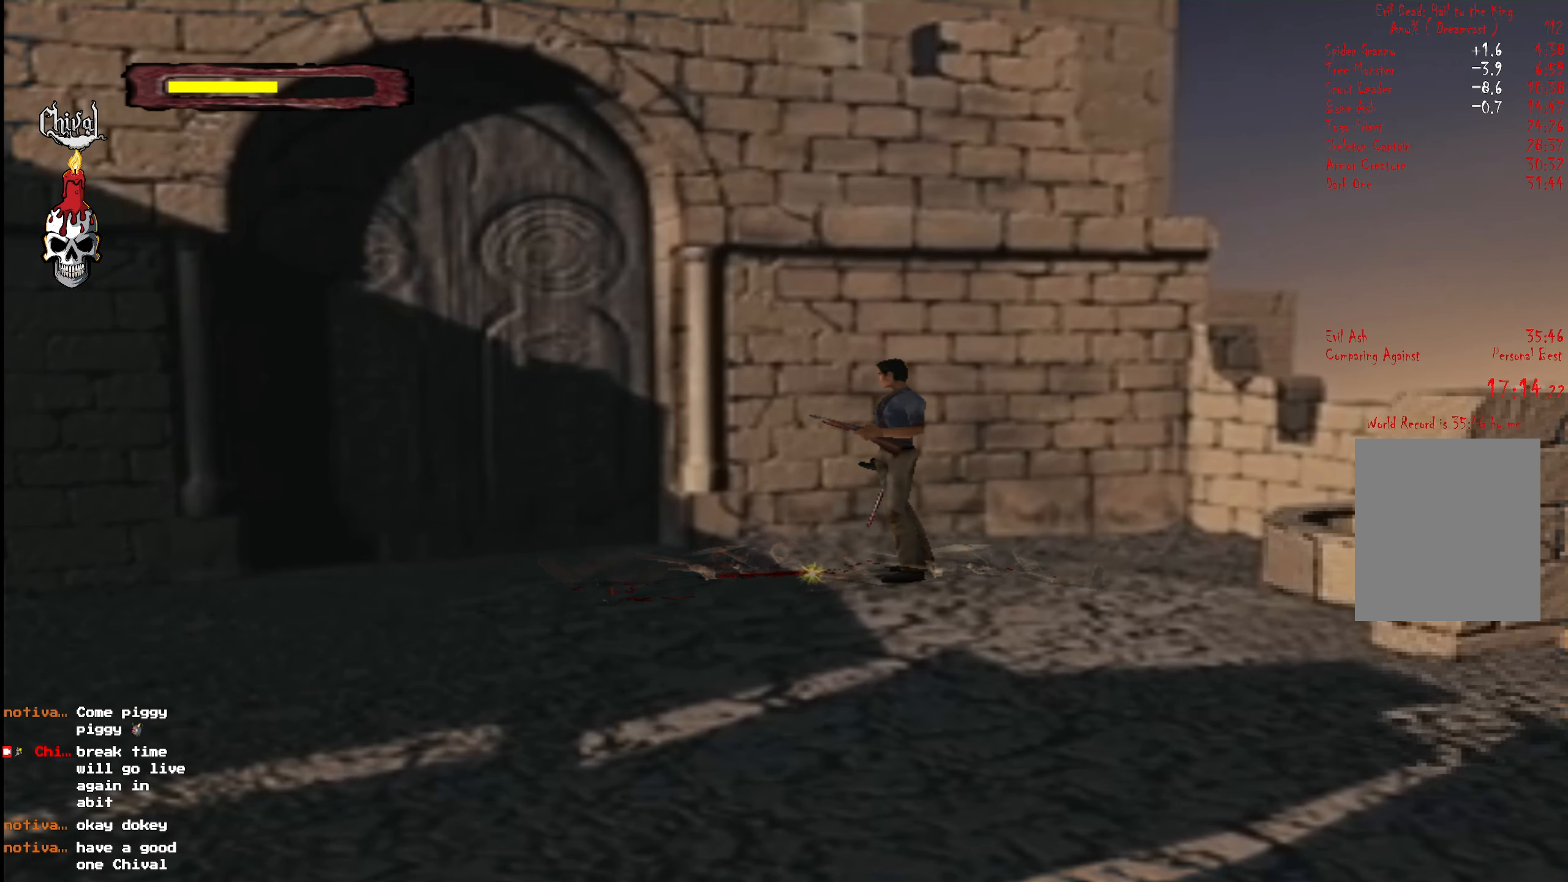
Gameplay with a controller (Xbox layout); each line is a JSON object with the inputs held at the frame after it. "events" lists button and stick changes between this image and that frame as [ms after this image, input, new state], when the widget could be followed in between. Not read: L3 R3 left_stick.
{"buttons": ["DPAD_UP"], "right_stick": "center", "events": [[183, "DPAD_UP", "down"], [200, "DPAD_RIGHT", "down"], [450, "DPAD_RIGHT", "up"]]}
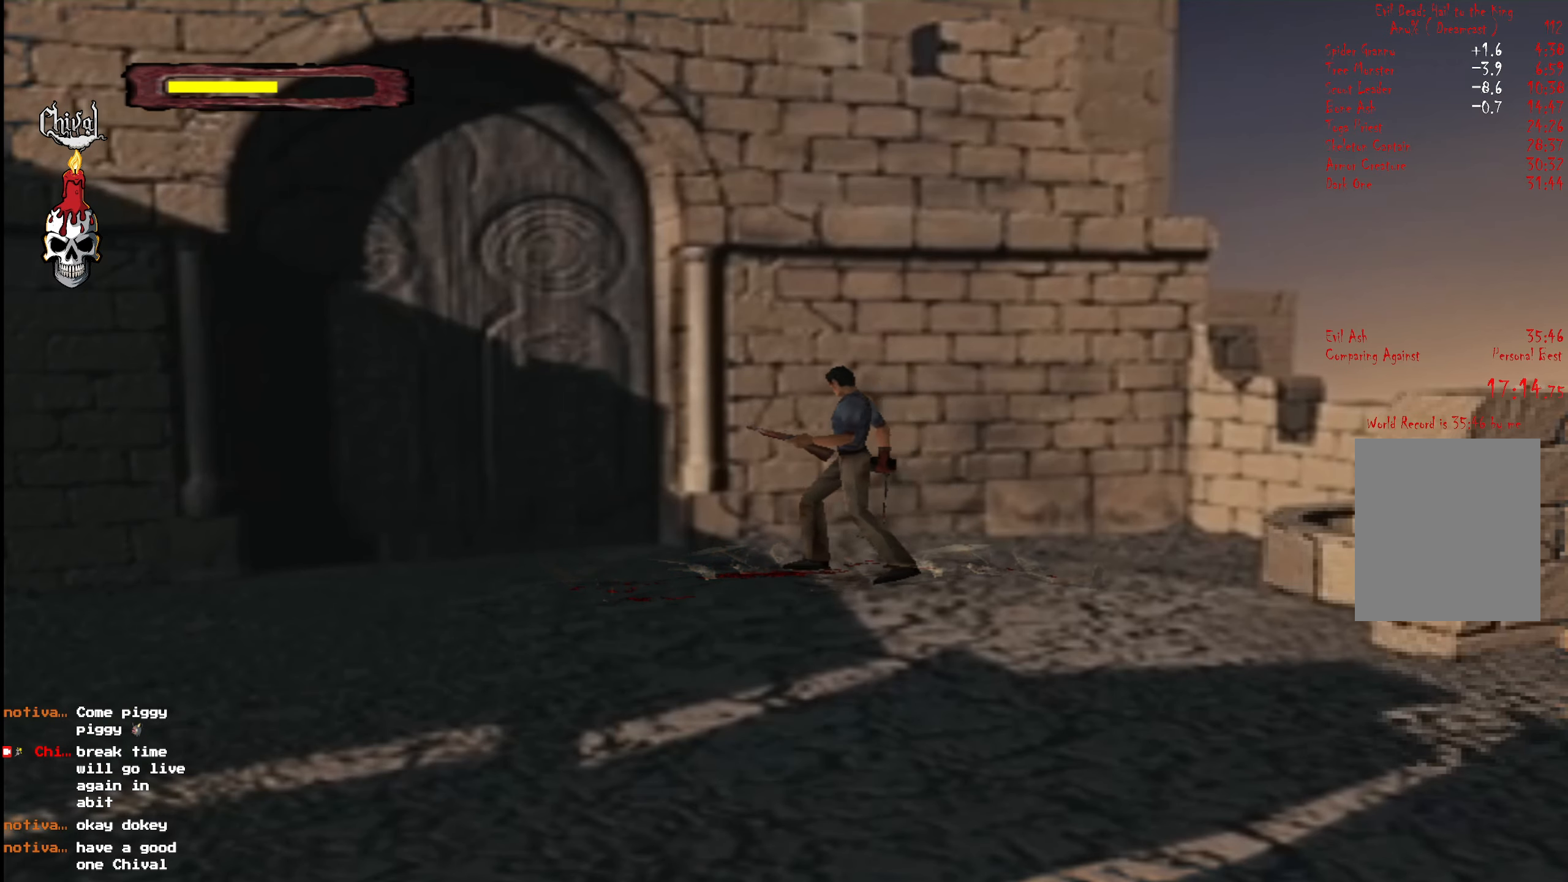
{"buttons": ["B"], "right_stick": "center", "events": [[100, "DPAD_LEFT", "down"], [250, "DPAD_LEFT", "up"], [300, "DPAD_UP", "up"], [483, "B", "down"]]}
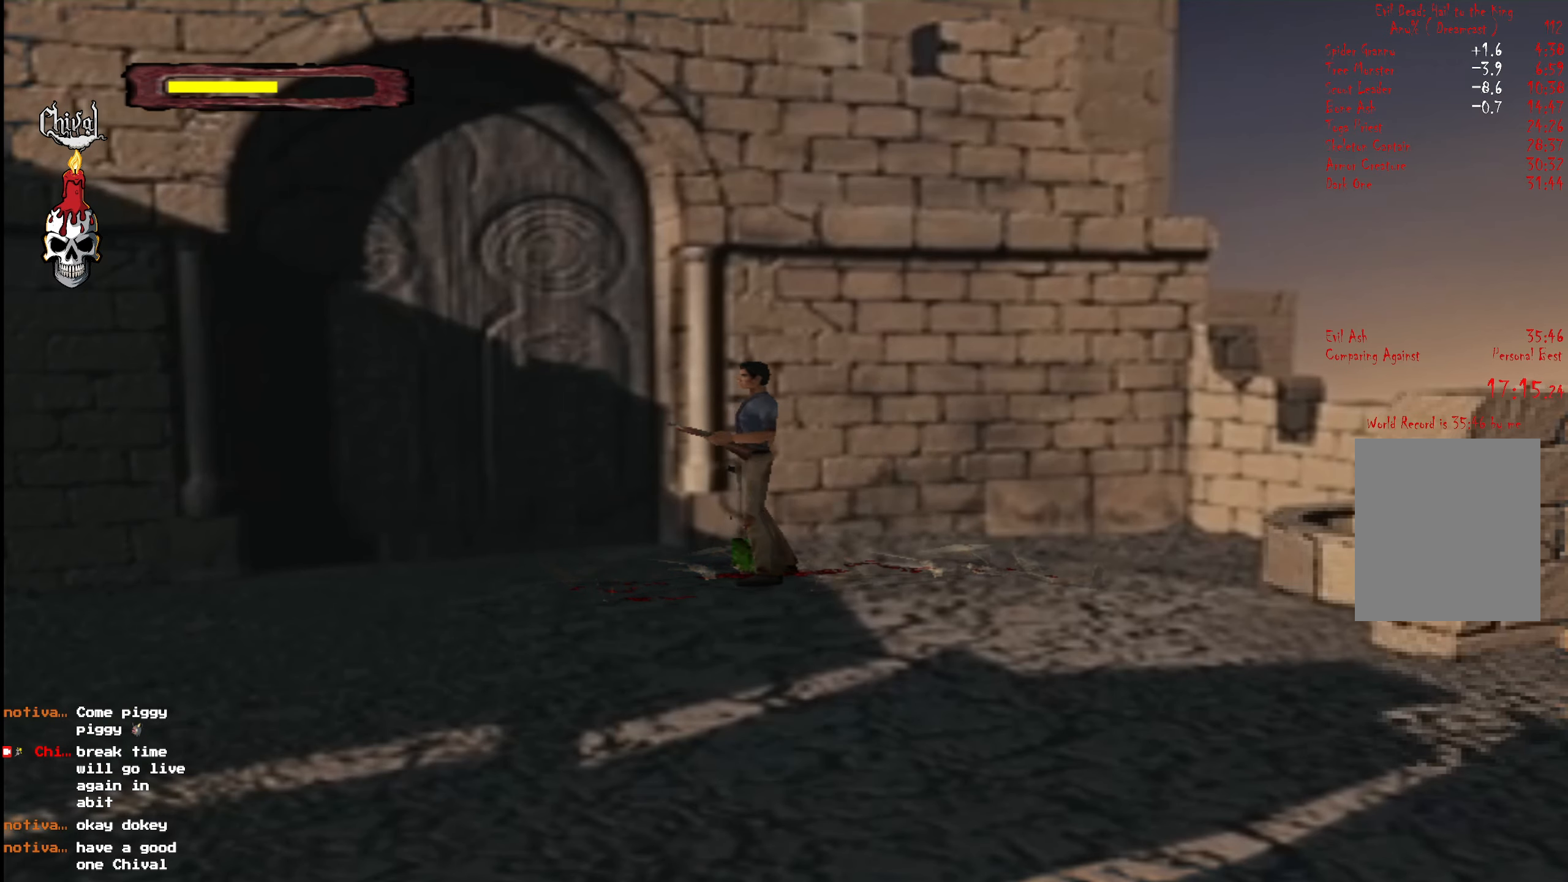
{"buttons": ["B"], "right_stick": "center", "events": [[50, "B", "up"], [100, "B", "down"], [200, "B", "up"], [283, "B", "down"], [350, "B", "up"], [450, "B", "down"]]}
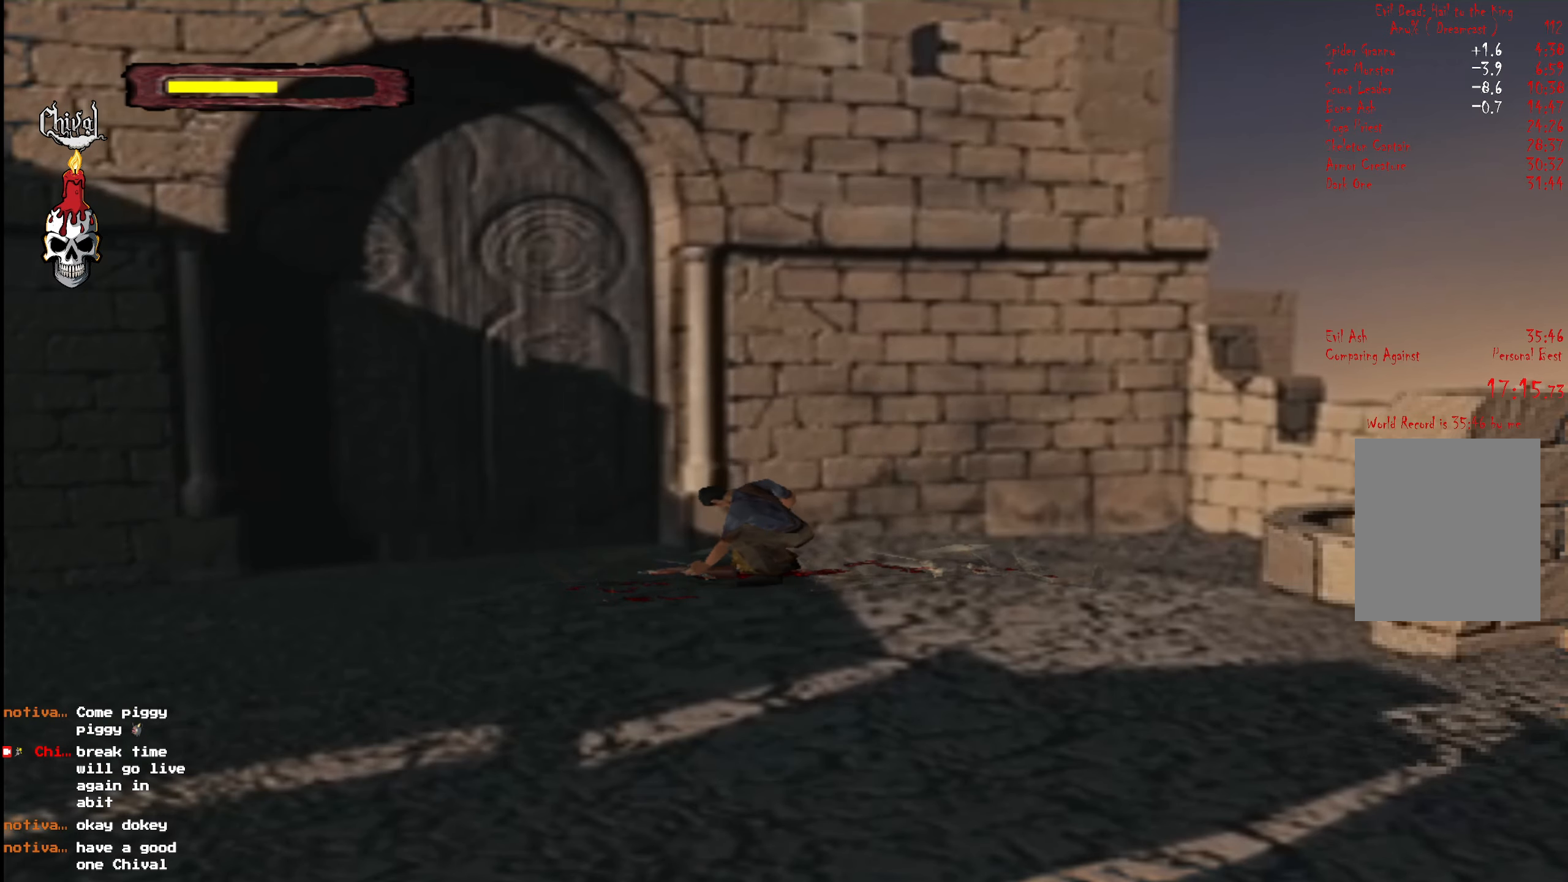
{"buttons": ["DPAD_UP"], "right_stick": "center", "events": [[33, "B", "up"], [117, "B", "down"], [167, "B", "up"], [233, "B", "down"], [300, "B", "up"], [467, "DPAD_UP", "down"]]}
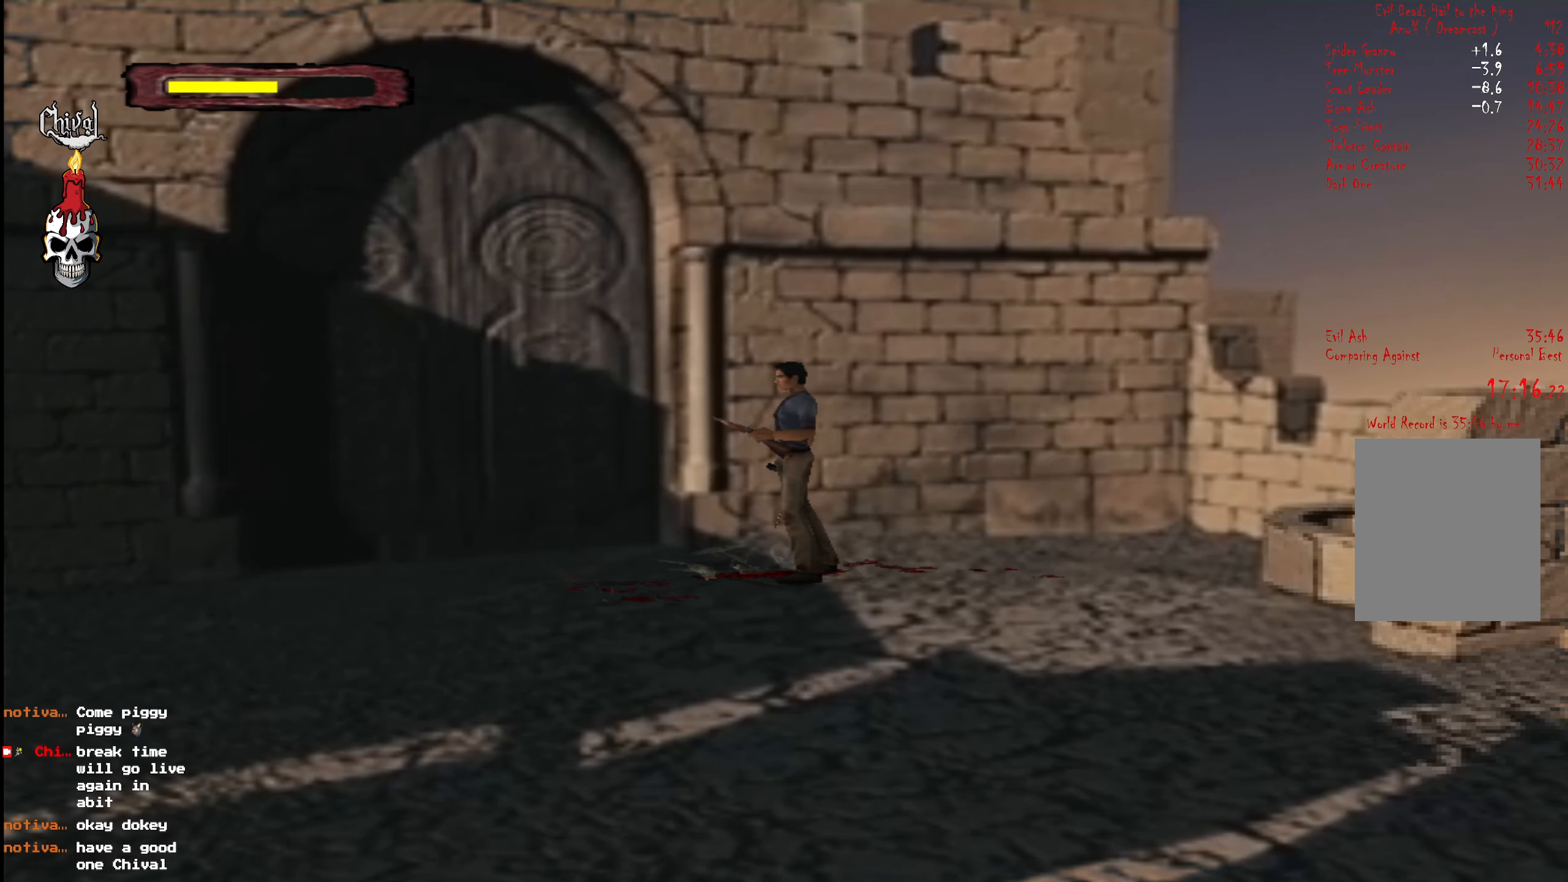
{"buttons": ["R2", "DPAD_UP"], "right_stick": "center", "events": [[17, "DPAD_LEFT", "down"], [17, "R2", "down"], [150, "DPAD_LEFT", "up"]]}
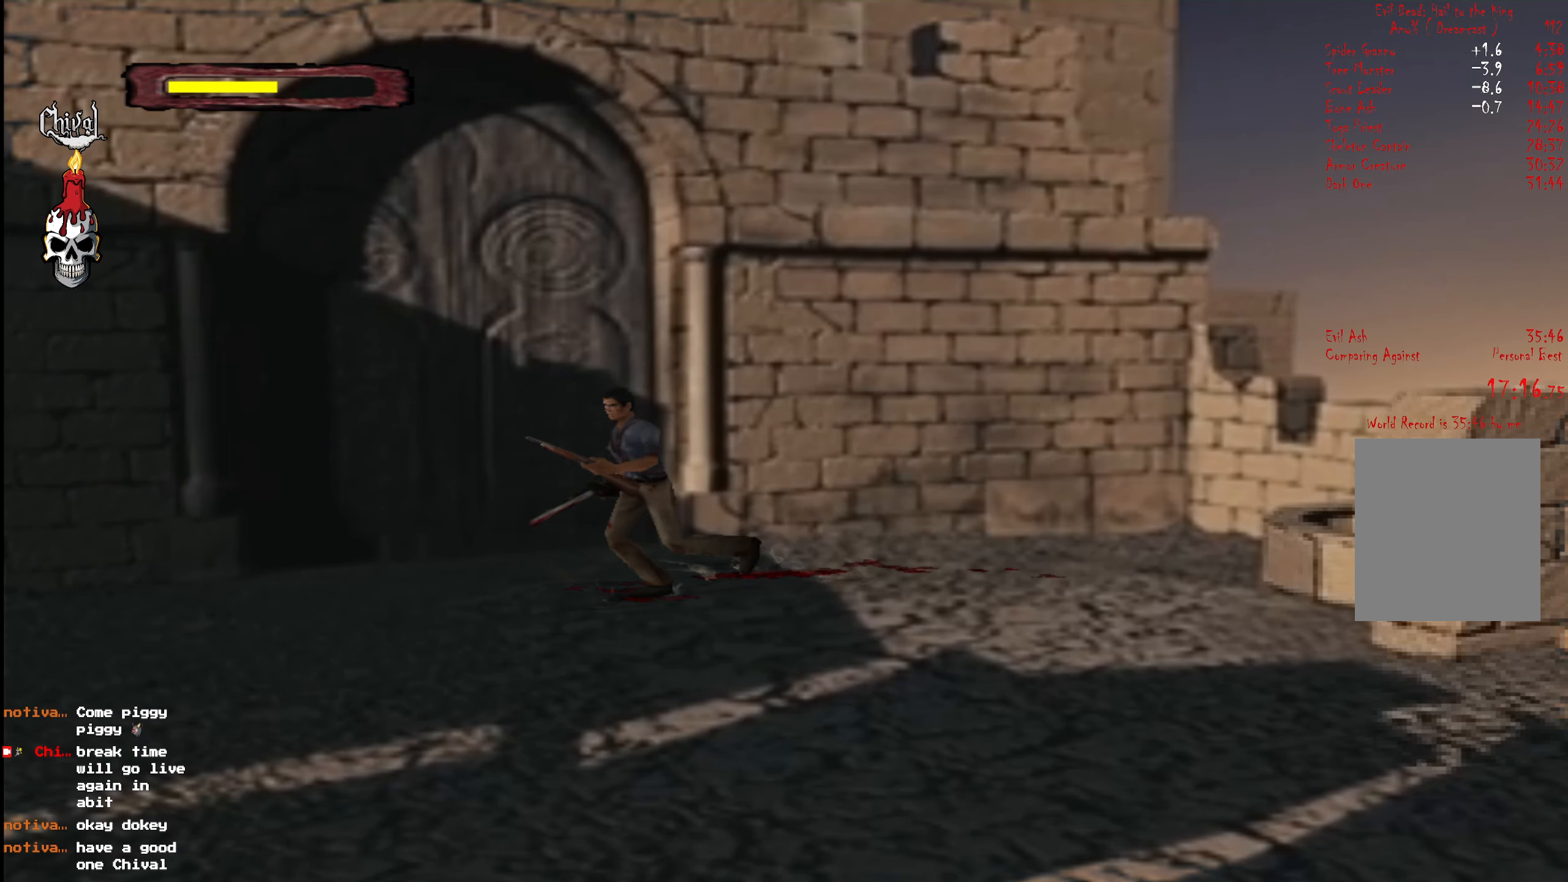
{"buttons": ["R2", "DPAD_UP"], "right_stick": "center", "events": [[167, "DPAD_LEFT", "down"], [300, "DPAD_LEFT", "up"]]}
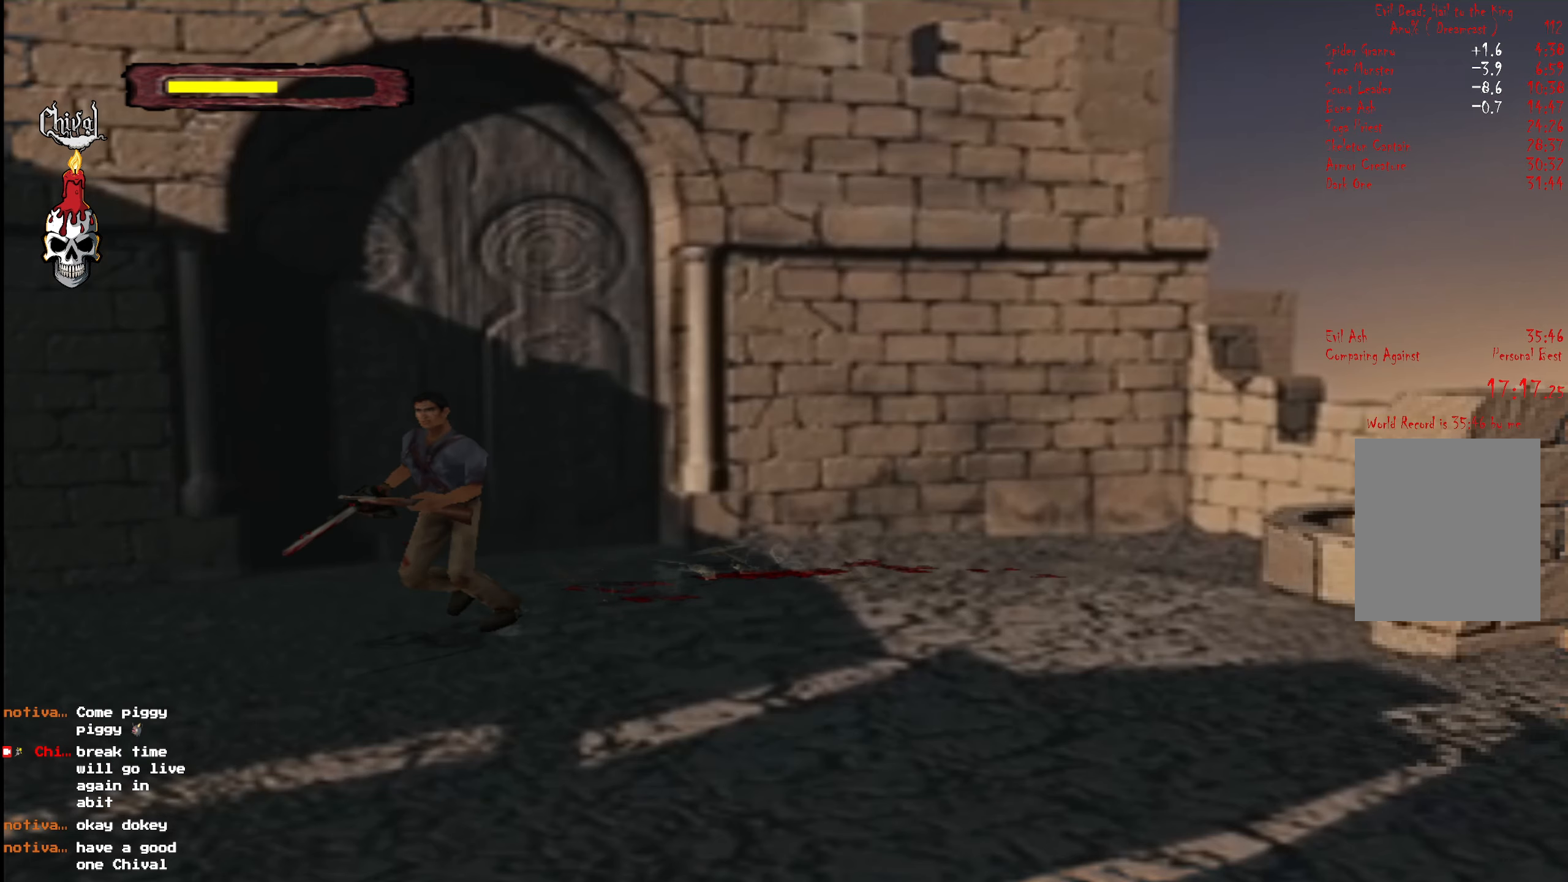
{"buttons": ["R2", "DPAD_UP"], "right_stick": "center", "events": []}
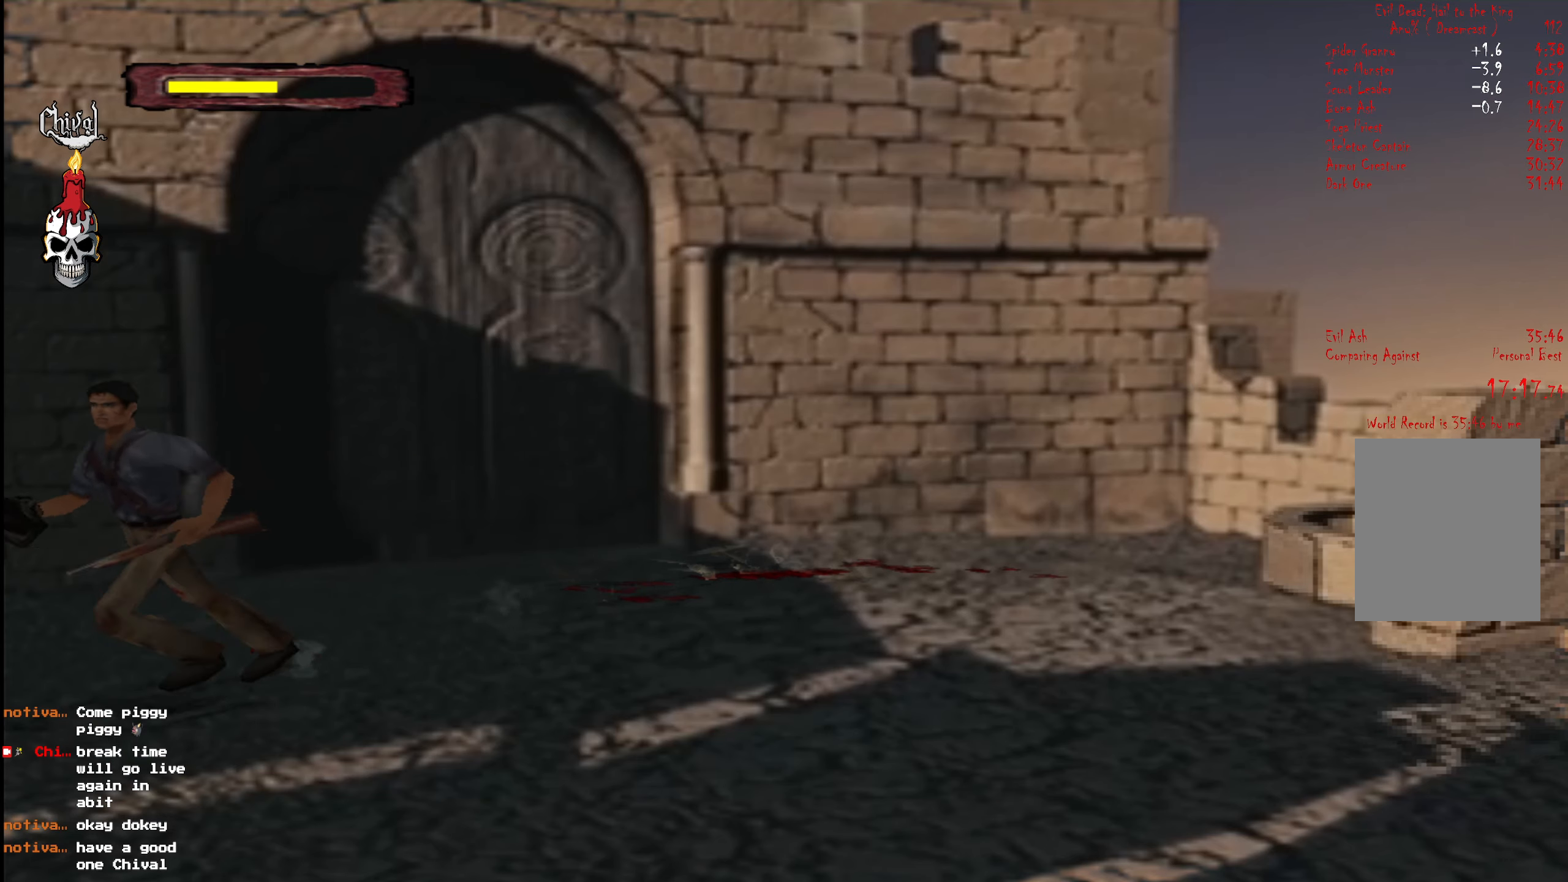
{"buttons": ["DPAD_UP"], "right_stick": "center", "events": [[217, "DPAD_RIGHT", "down"], [334, "DPAD_RIGHT", "up"], [417, "L2", "down"], [417, "R2", "up"], [500, "L2", "up"]]}
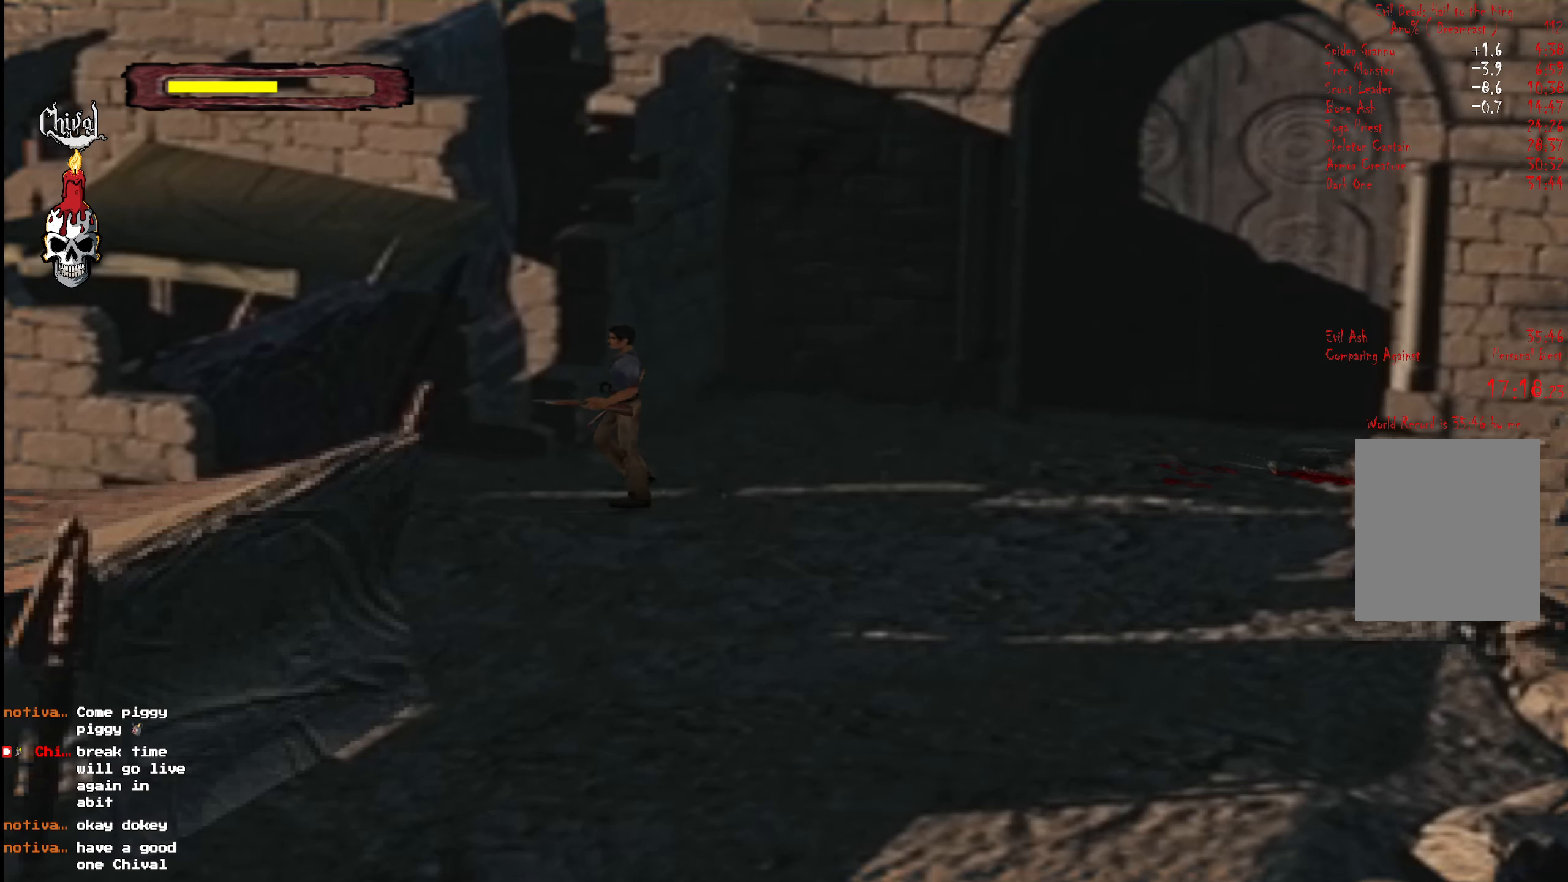
{"buttons": ["L2", "DPAD_UP"], "right_stick": "center", "events": [[100, "L2", "down"], [167, "DPAD_UP", "up"], [167, "L2", "up"], [400, "DPAD_UP", "down"], [467, "L2", "down"]]}
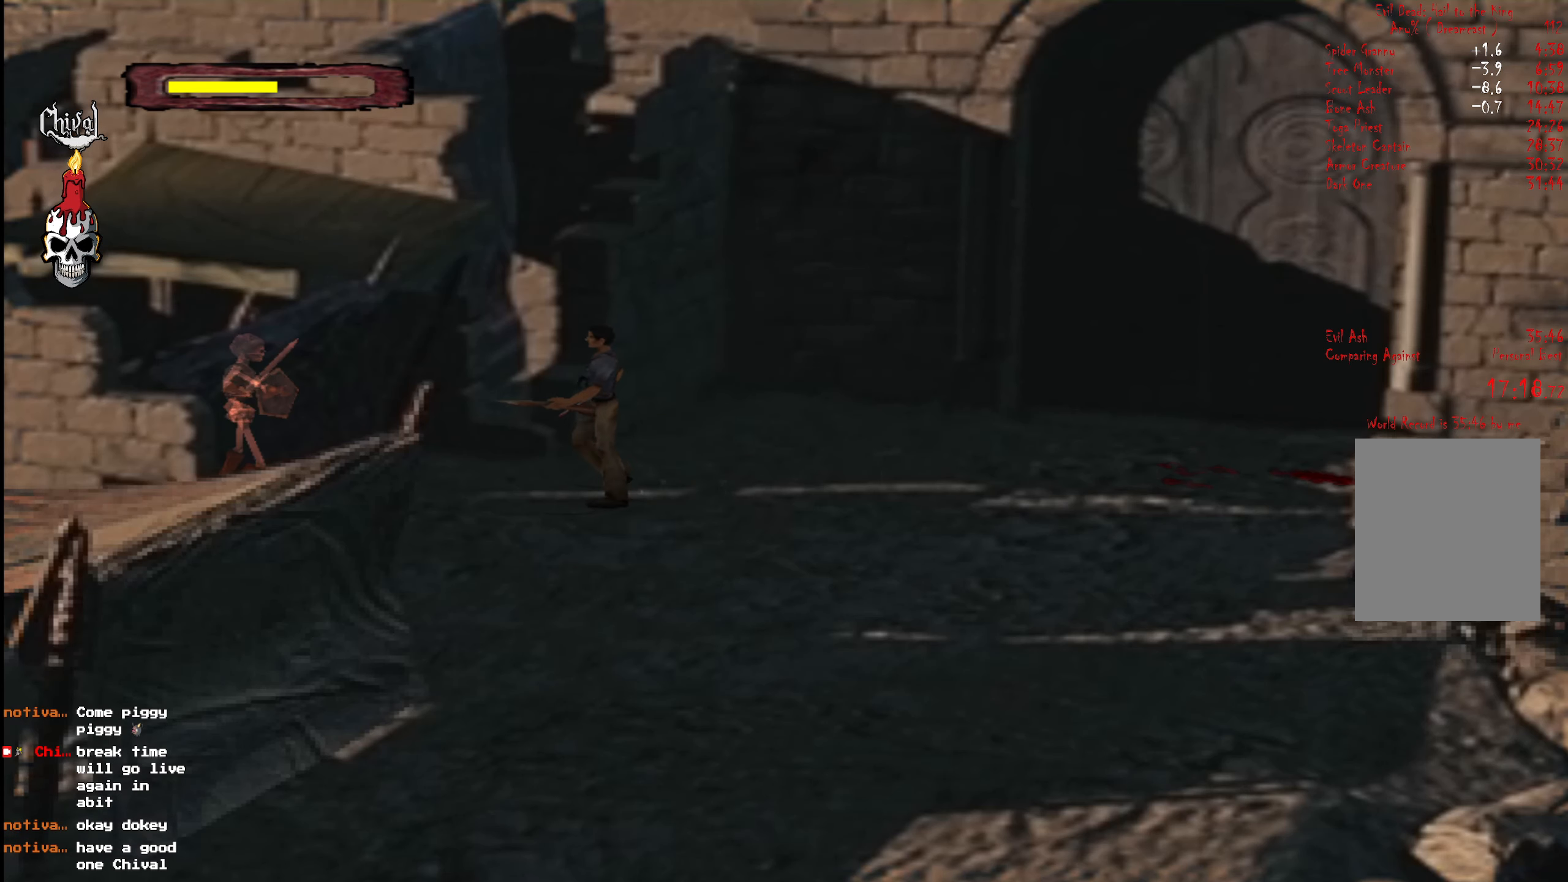
{"buttons": ["L2", "DPAD_UP"], "right_stick": "center", "events": [[34, "L2", "up"], [134, "L2", "down"], [217, "A", "down"], [217, "L2", "up"], [284, "A", "up"], [300, "L2", "down"], [367, "A", "down"], [400, "L2", "up"], [450, "A", "up"], [450, "L2", "down"]]}
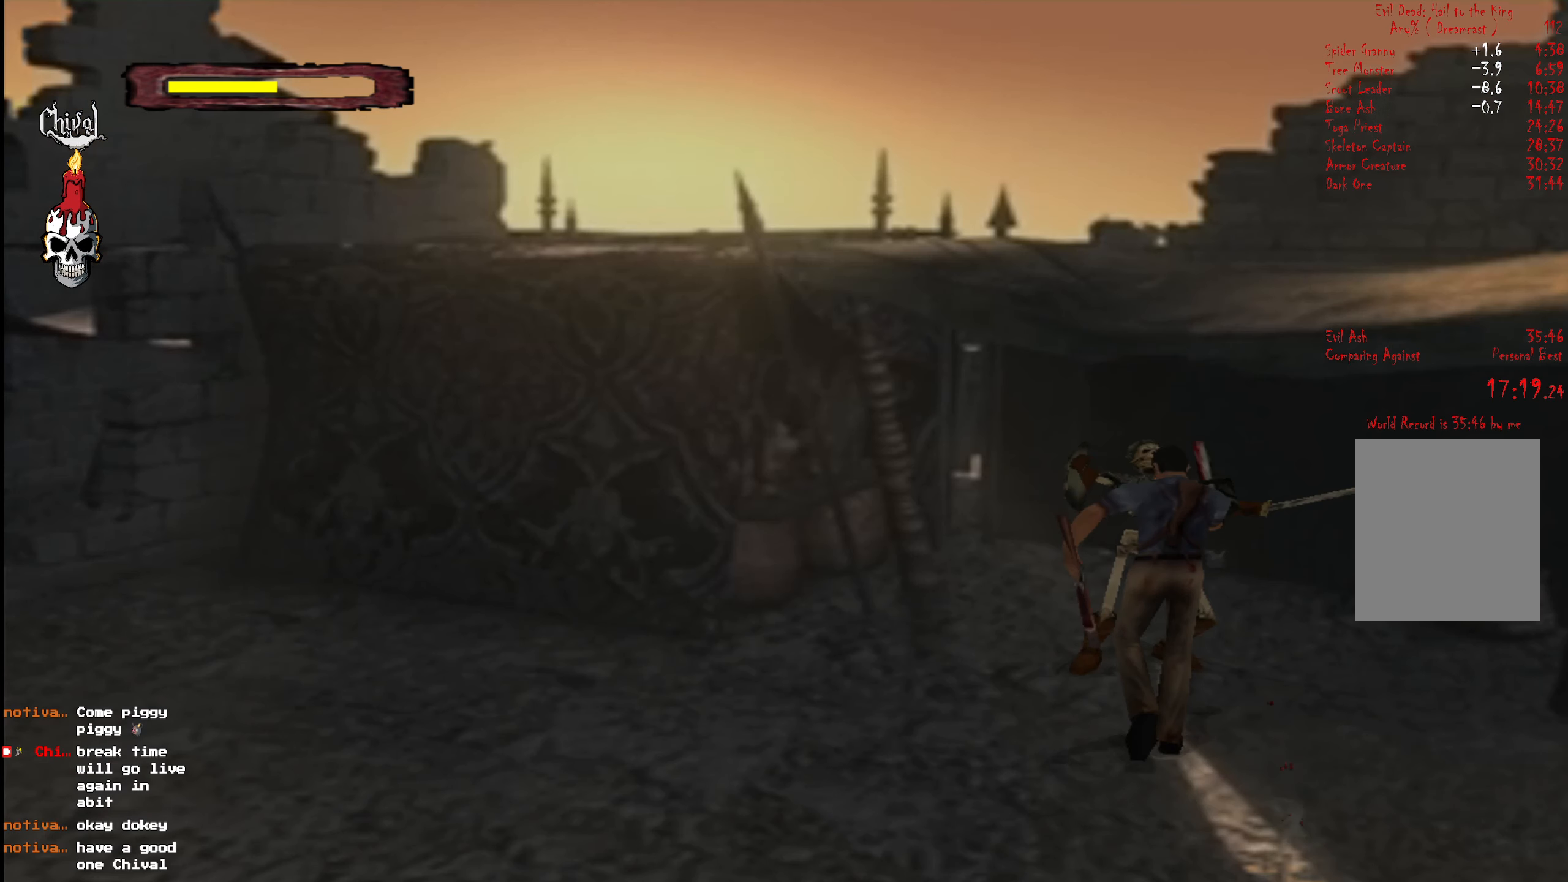
{"buttons": ["A", "L2", "DPAD_UP"], "right_stick": "center", "events": [[34, "A", "down"], [50, "L2", "up"], [100, "A", "up"], [117, "L2", "down"], [167, "A", "down"], [217, "L2", "up"], [250, "A", "up"], [284, "L2", "down"], [334, "A", "down"], [384, "A", "up"], [384, "L2", "up"], [450, "L2", "down"], [484, "A", "down"]]}
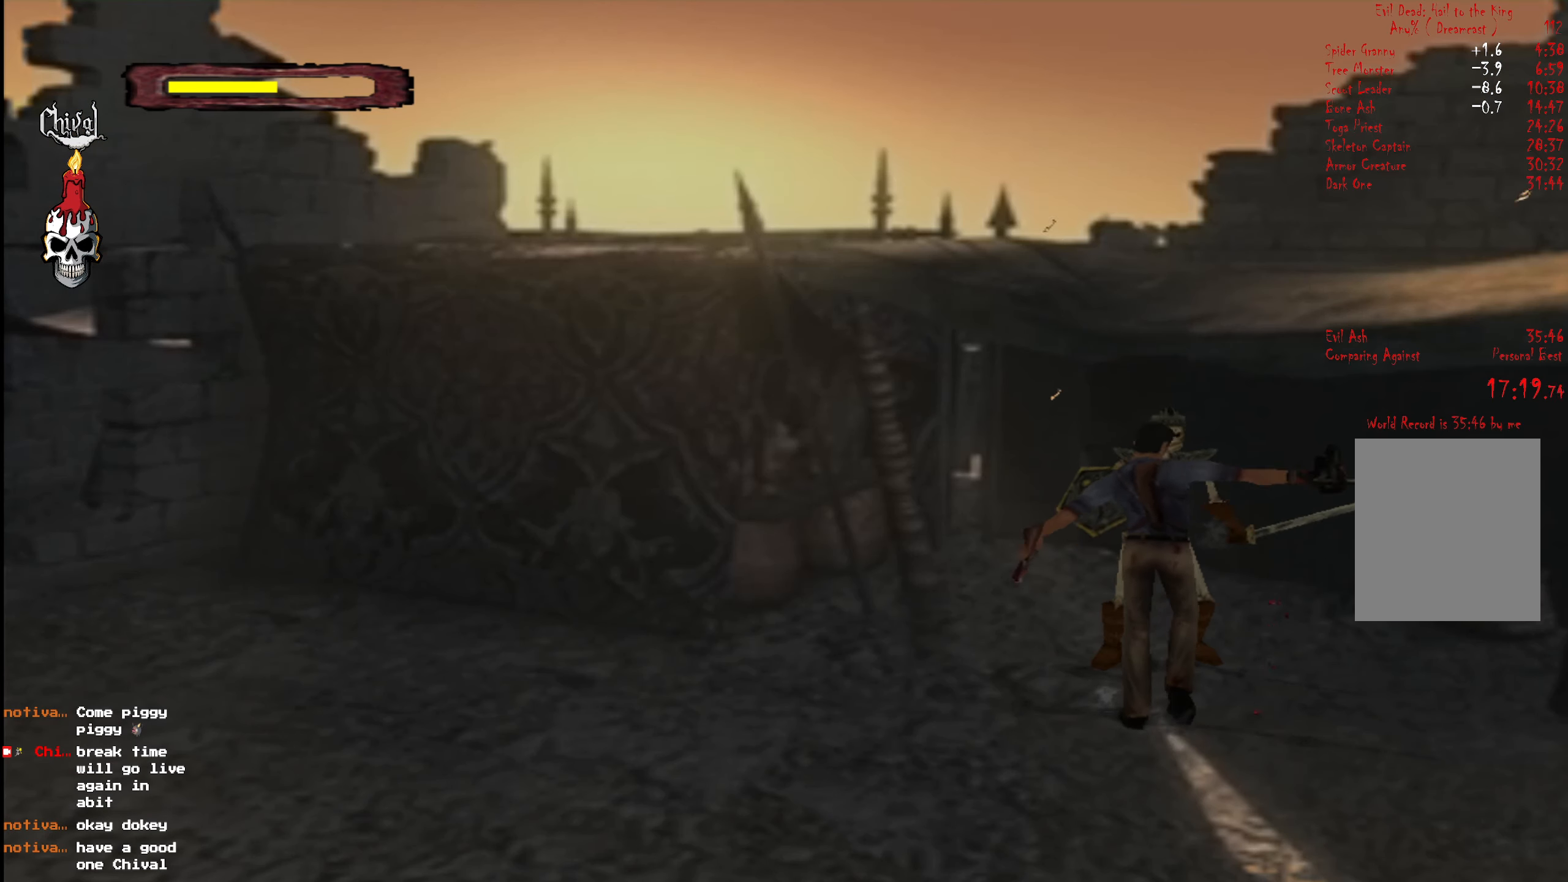
{"buttons": ["L2", "DPAD_UP"], "right_stick": "center", "events": [[34, "A", "up"], [50, "L2", "up"], [117, "A", "down"], [117, "L2", "down"], [184, "A", "up"], [217, "L2", "up"], [267, "A", "down"], [284, "L2", "down"], [334, "A", "up"], [384, "L2", "up"], [434, "A", "down"], [467, "L2", "down"], [500, "A", "up"]]}
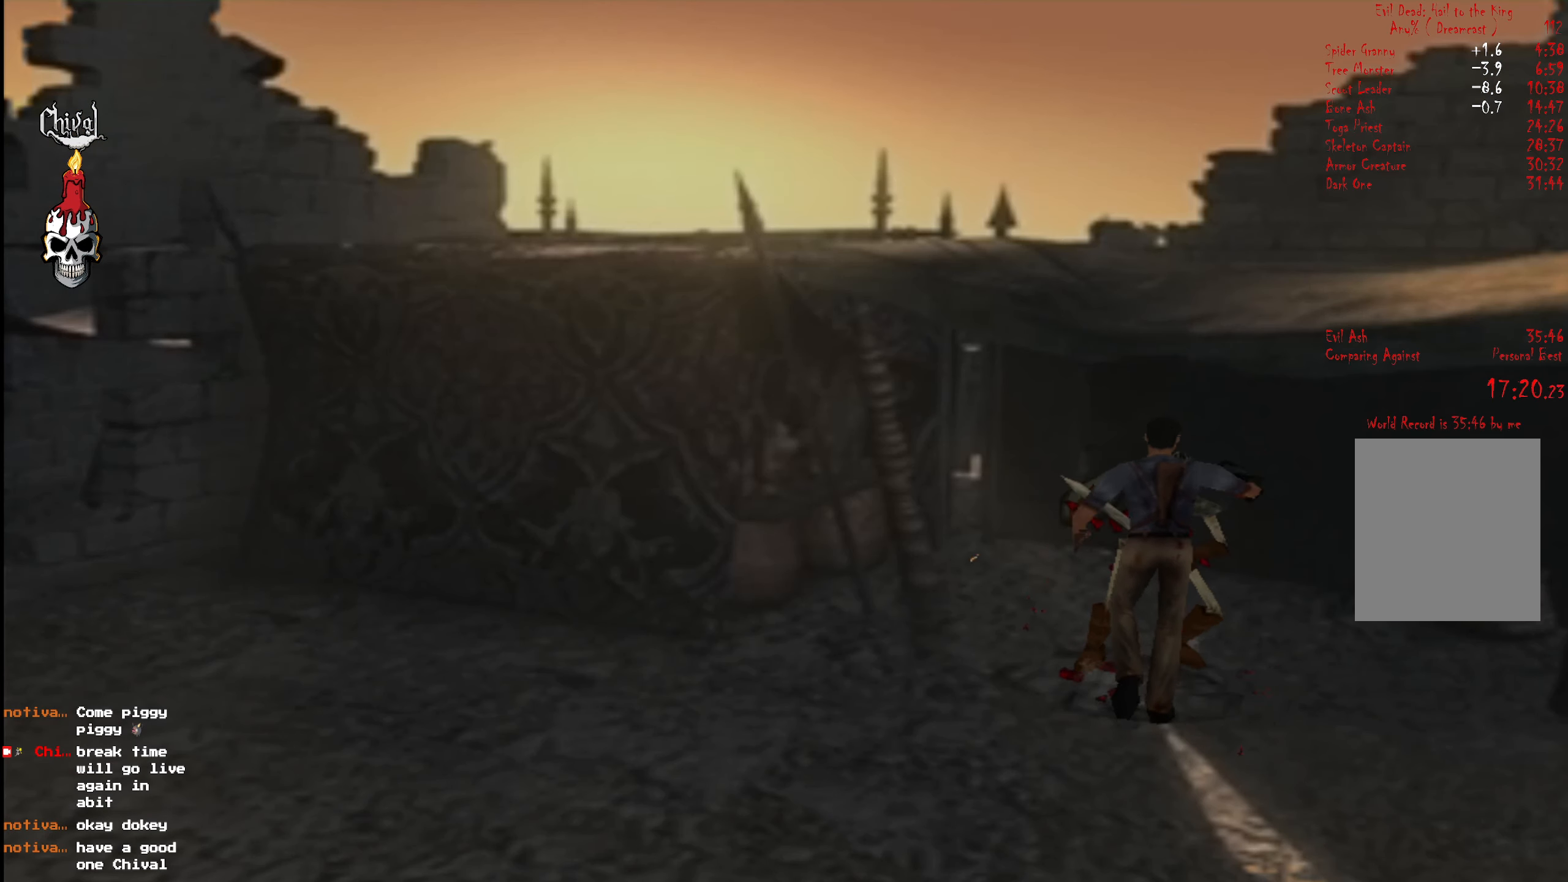
{"buttons": ["L2", "DPAD_UP"], "right_stick": "center", "events": [[50, "L2", "up"], [84, "A", "down"], [117, "L2", "down"], [150, "A", "up"], [217, "L2", "up"], [250, "A", "down"], [284, "L2", "down"], [317, "A", "up"], [400, "A", "down"], [400, "L2", "up"], [467, "A", "up"], [467, "L2", "down"]]}
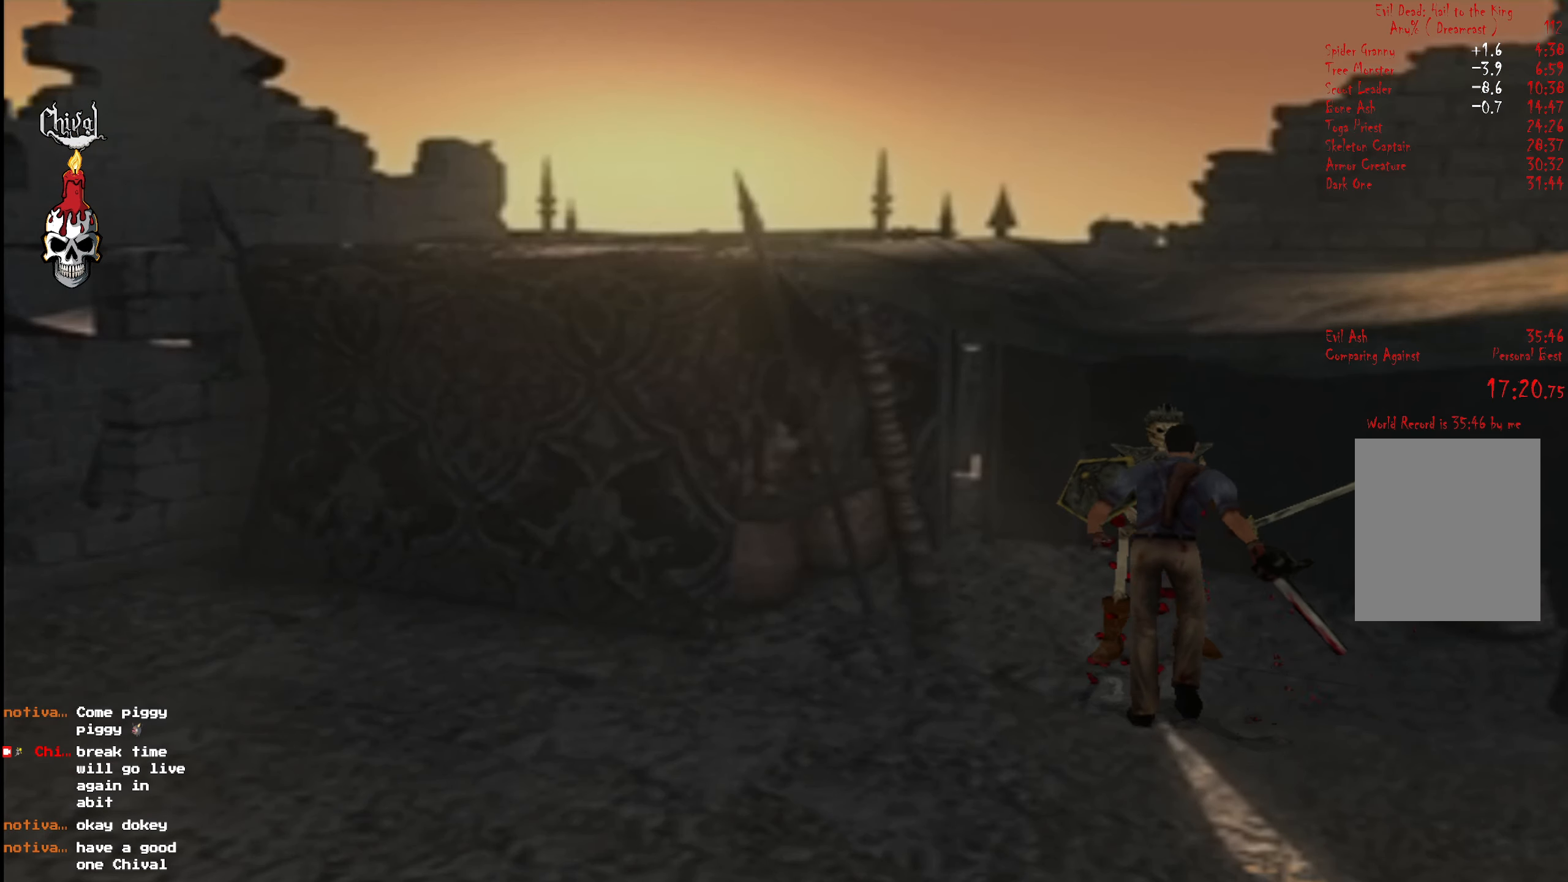
{"buttons": ["L2", "DPAD_UP"], "right_stick": "center", "events": [[67, "A", "down"], [67, "L2", "up"], [134, "A", "up"], [134, "L2", "down"], [234, "A", "down"], [234, "L2", "up"], [300, "A", "up"], [317, "L2", "down"], [384, "A", "down"], [417, "L2", "up"], [434, "A", "up"], [484, "L2", "down"]]}
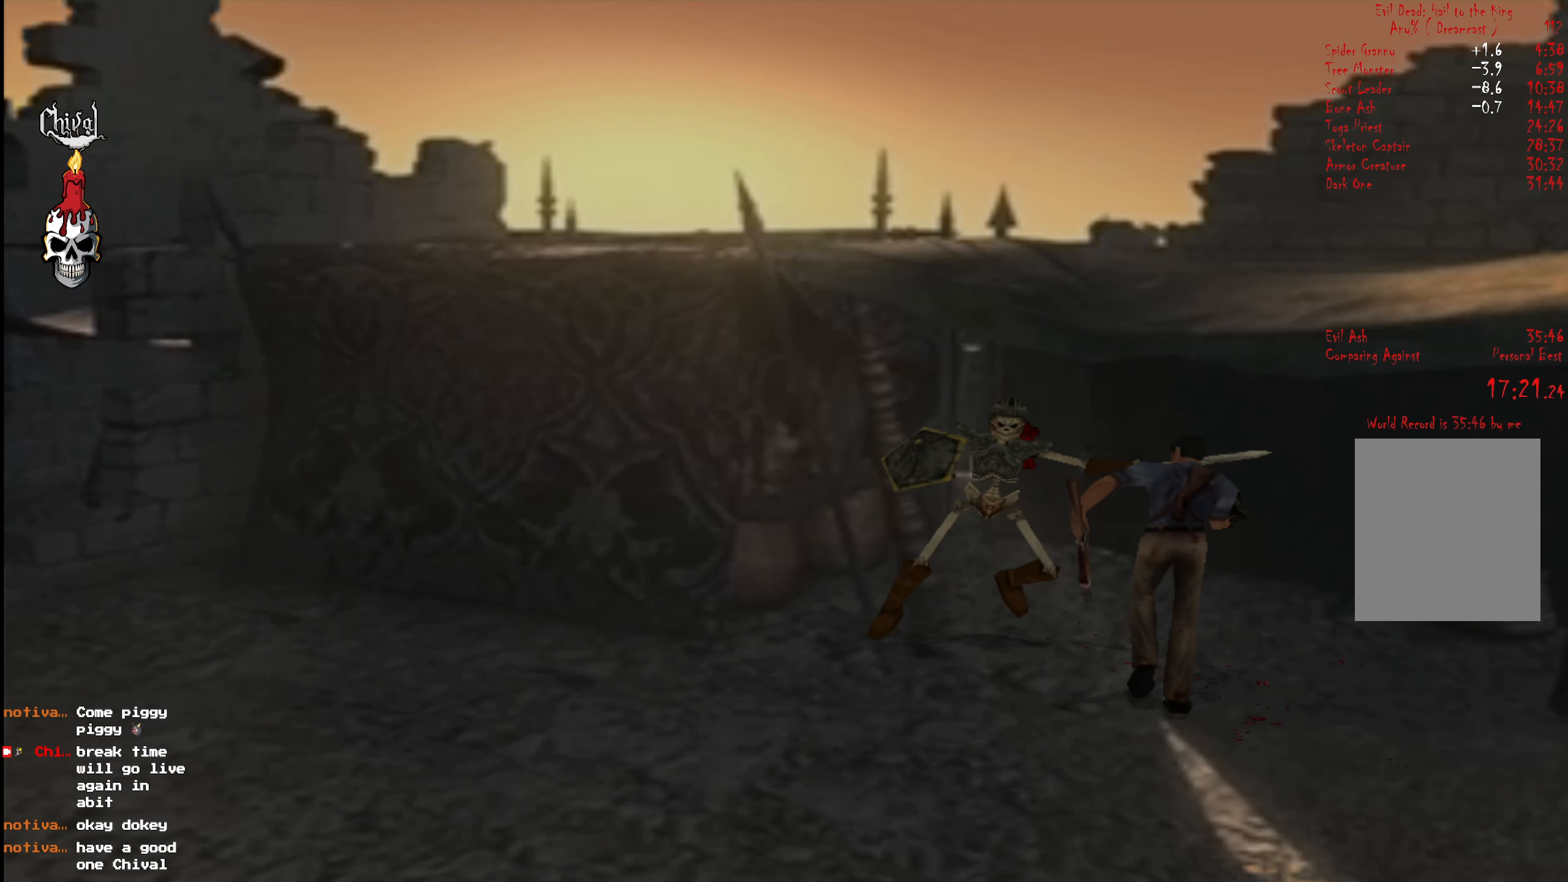
{"buttons": ["DPAD_UP", "DPAD_LEFT"], "right_stick": "center", "events": [[17, "A", "down"], [100, "A", "up"], [100, "L2", "up"], [167, "L2", "down"], [200, "A", "down"], [267, "A", "up"], [267, "L2", "up"], [334, "DPAD_LEFT", "down"], [334, "L2", "down"], [484, "L2", "up"]]}
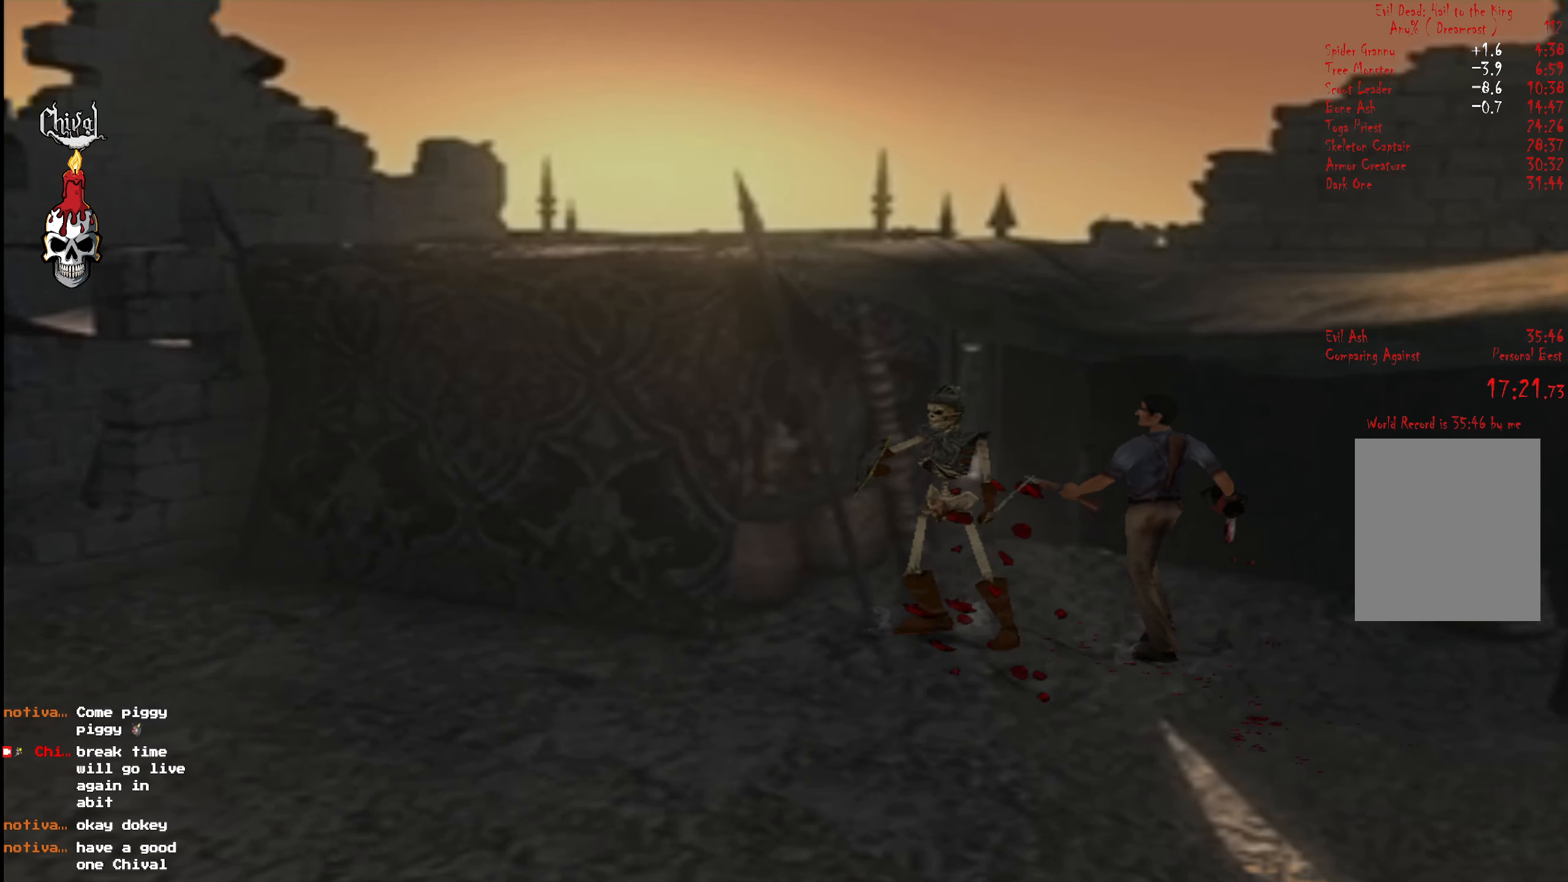
{"buttons": ["A"], "right_stick": "center", "events": [[34, "A", "down"], [67, "DPAD_UP", "up"], [117, "A", "up"], [200, "A", "down"], [266, "A", "up"], [283, "DPAD_LEFT", "up"], [333, "A", "down"], [333, "DPAD_UP", "down"], [366, "L2", "down"], [400, "A", "up"], [450, "L2", "up"], [483, "A", "down"], [483, "DPAD_UP", "up"]]}
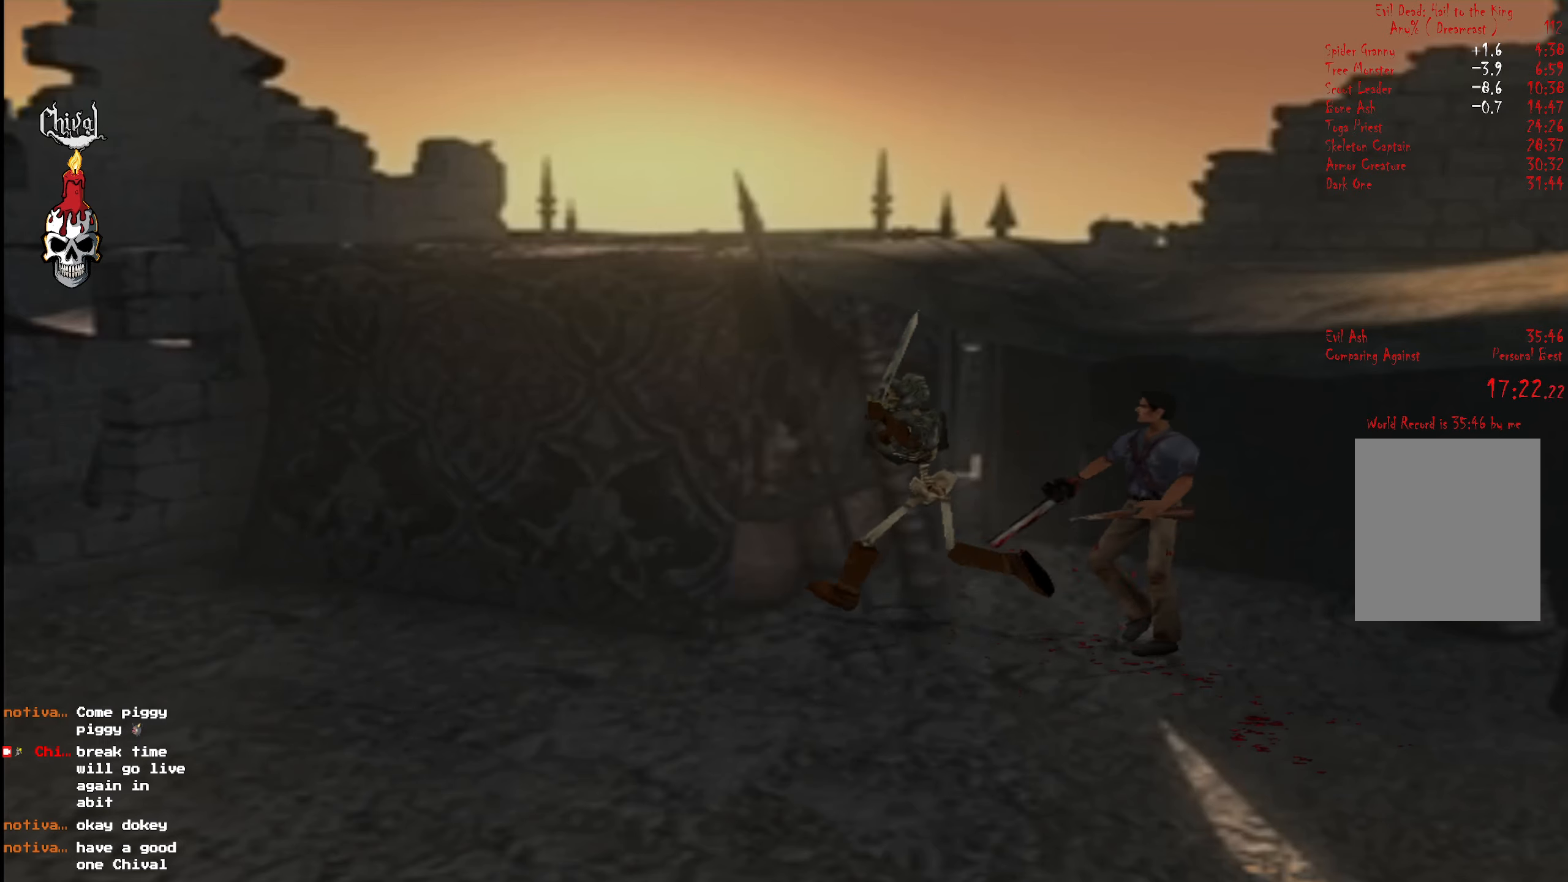
{"buttons": ["A", "L2"], "right_stick": "center", "events": [[16, "DPAD_UP", "down"], [50, "A", "up"], [50, "L2", "down"], [150, "A", "down"], [150, "L2", "up"], [200, "DPAD_RIGHT", "down"], [233, "L2", "down"], [250, "A", "up"], [316, "DPAD_UP", "up"], [316, "L2", "up"], [333, "A", "down"], [333, "DPAD_RIGHT", "up"], [383, "DPAD_RIGHT", "down"], [400, "A", "up"], [416, "L2", "down"], [466, "A", "down"], [500, "DPAD_RIGHT", "up"]]}
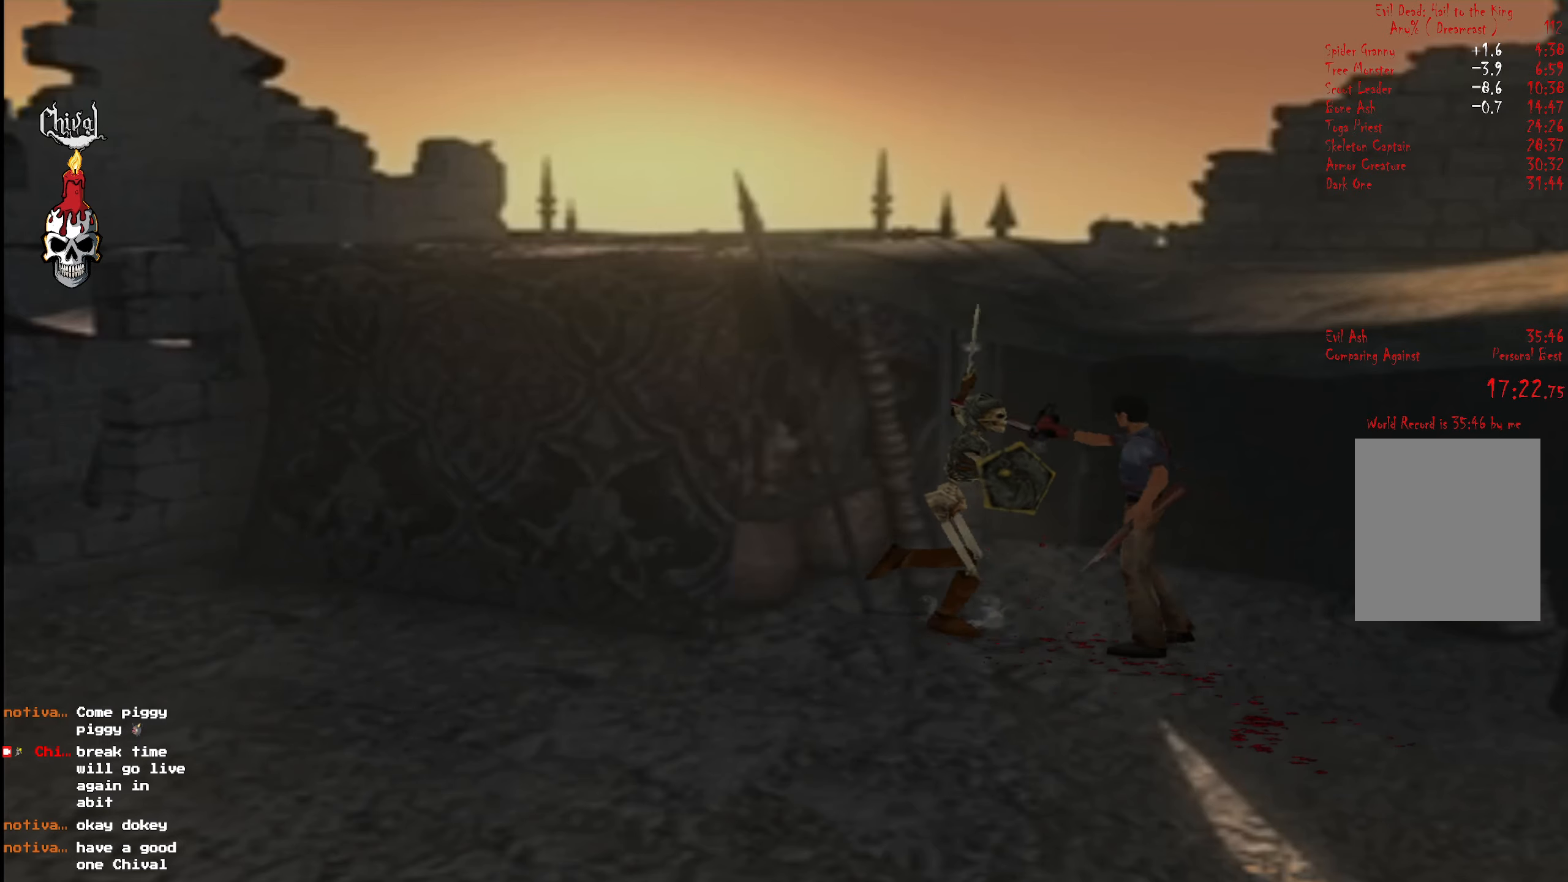
{"buttons": ["A", "L2", "DPAD_UP"], "right_stick": "center", "events": [[16, "L2", "up"], [66, "A", "up"], [83, "L2", "down"], [166, "A", "down"], [200, "L2", "up"], [216, "A", "up"], [216, "DPAD_UP", "down"], [266, "L2", "down"], [316, "A", "down"], [366, "DPAD_UP", "up"], [366, "L2", "up"], [400, "A", "up"], [400, "DPAD_UP", "down"], [416, "L2", "down"], [466, "A", "down"]]}
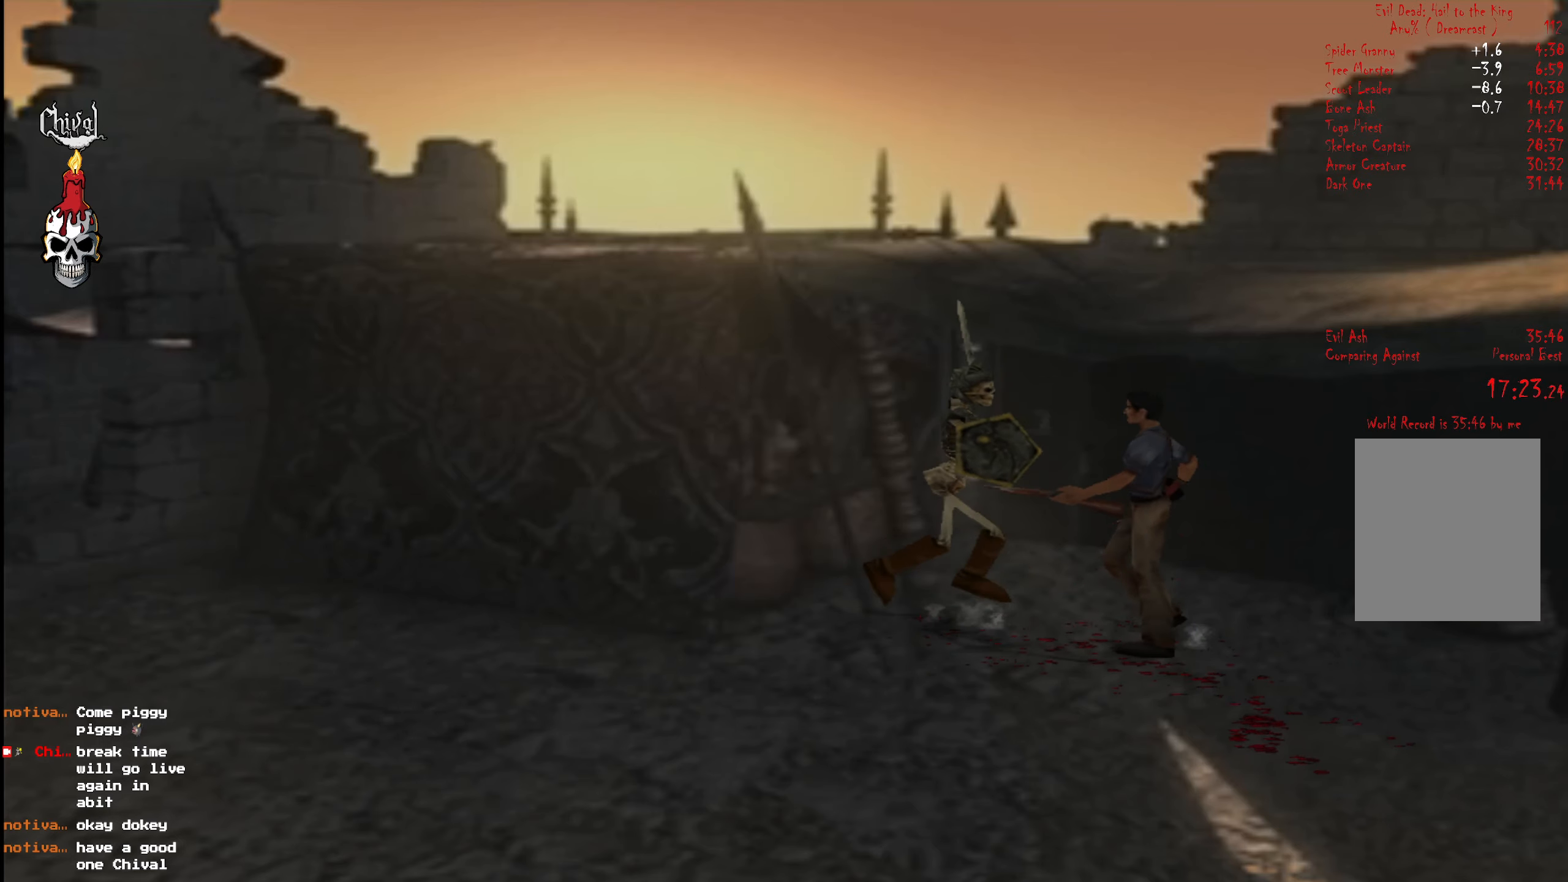
{"buttons": ["L2", "DPAD_UP"], "right_stick": "center", "events": [[33, "A", "up"], [50, "DPAD_UP", "up"], [50, "L2", "up"], [83, "A", "down"], [116, "DPAD_UP", "down"], [116, "L2", "down"], [166, "A", "up"], [216, "A", "down"], [216, "DPAD_UP", "up"], [216, "L2", "up"], [283, "A", "up"], [283, "DPAD_UP", "down"], [283, "L2", "down"], [383, "A", "down"], [383, "DPAD_UP", "up"], [400, "L2", "up"], [450, "A", "up"], [450, "DPAD_UP", "down"], [466, "L2", "down"]]}
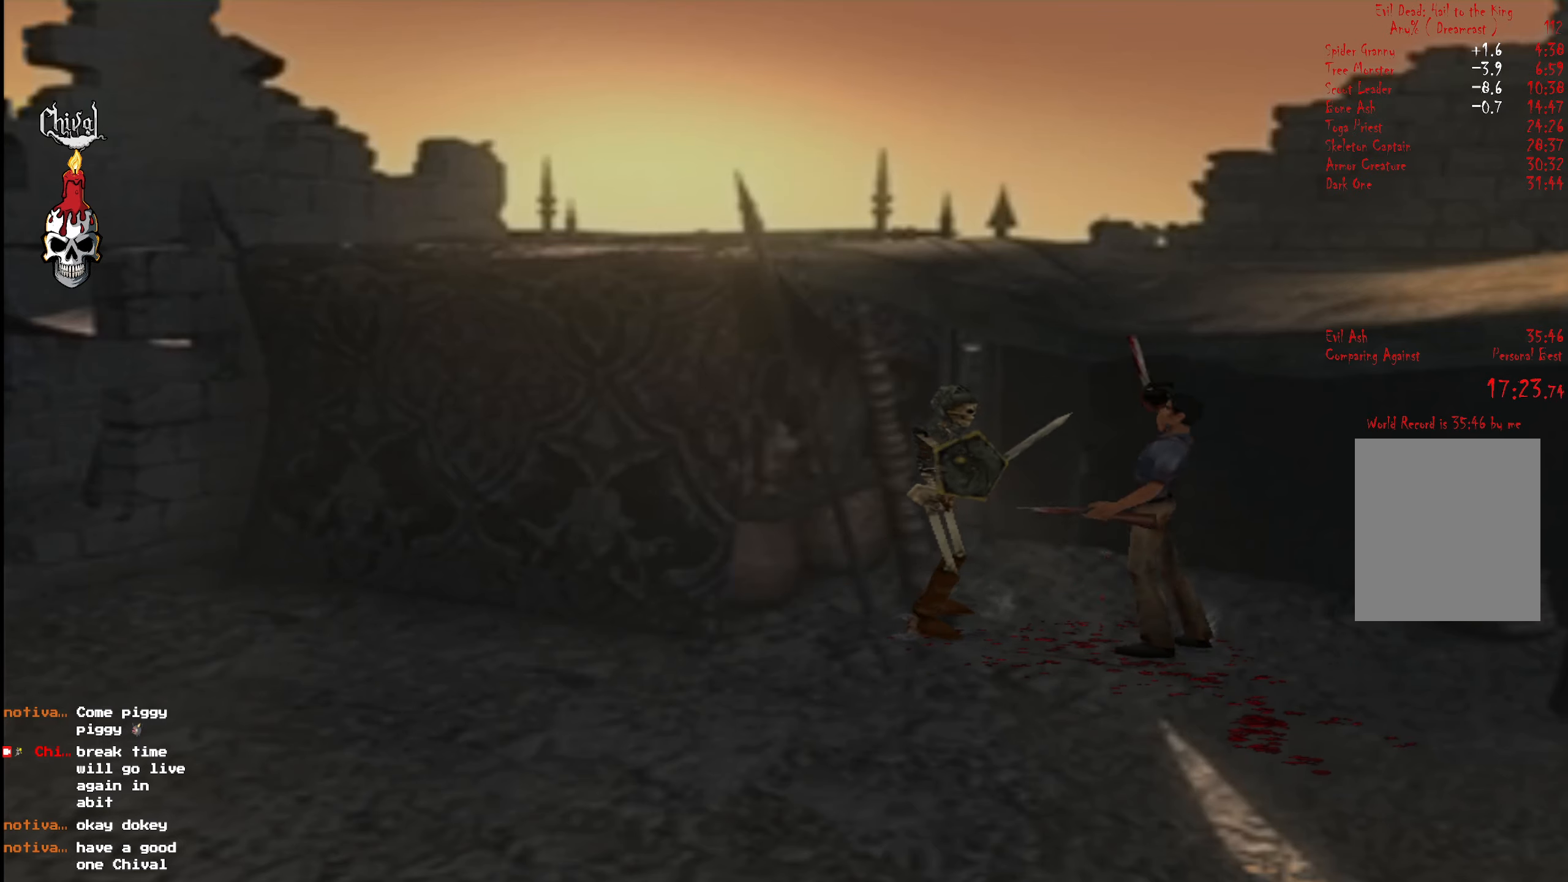
{"buttons": ["A", "L2", "DPAD_UP"], "right_stick": "center", "events": [[50, "A", "down"], [50, "DPAD_UP", "up"], [83, "L2", "up"], [116, "A", "up"], [116, "DPAD_UP", "down"], [133, "L2", "down"], [200, "A", "down"], [216, "DPAD_UP", "up"], [250, "L2", "up"], [266, "A", "up"], [266, "DPAD_UP", "down"], [300, "L2", "down"], [333, "A", "down"], [366, "DPAD_UP", "up"], [416, "A", "up"], [433, "DPAD_UP", "down"], [433, "L2", "up"], [466, "L2", "down"], [483, "A", "down"]]}
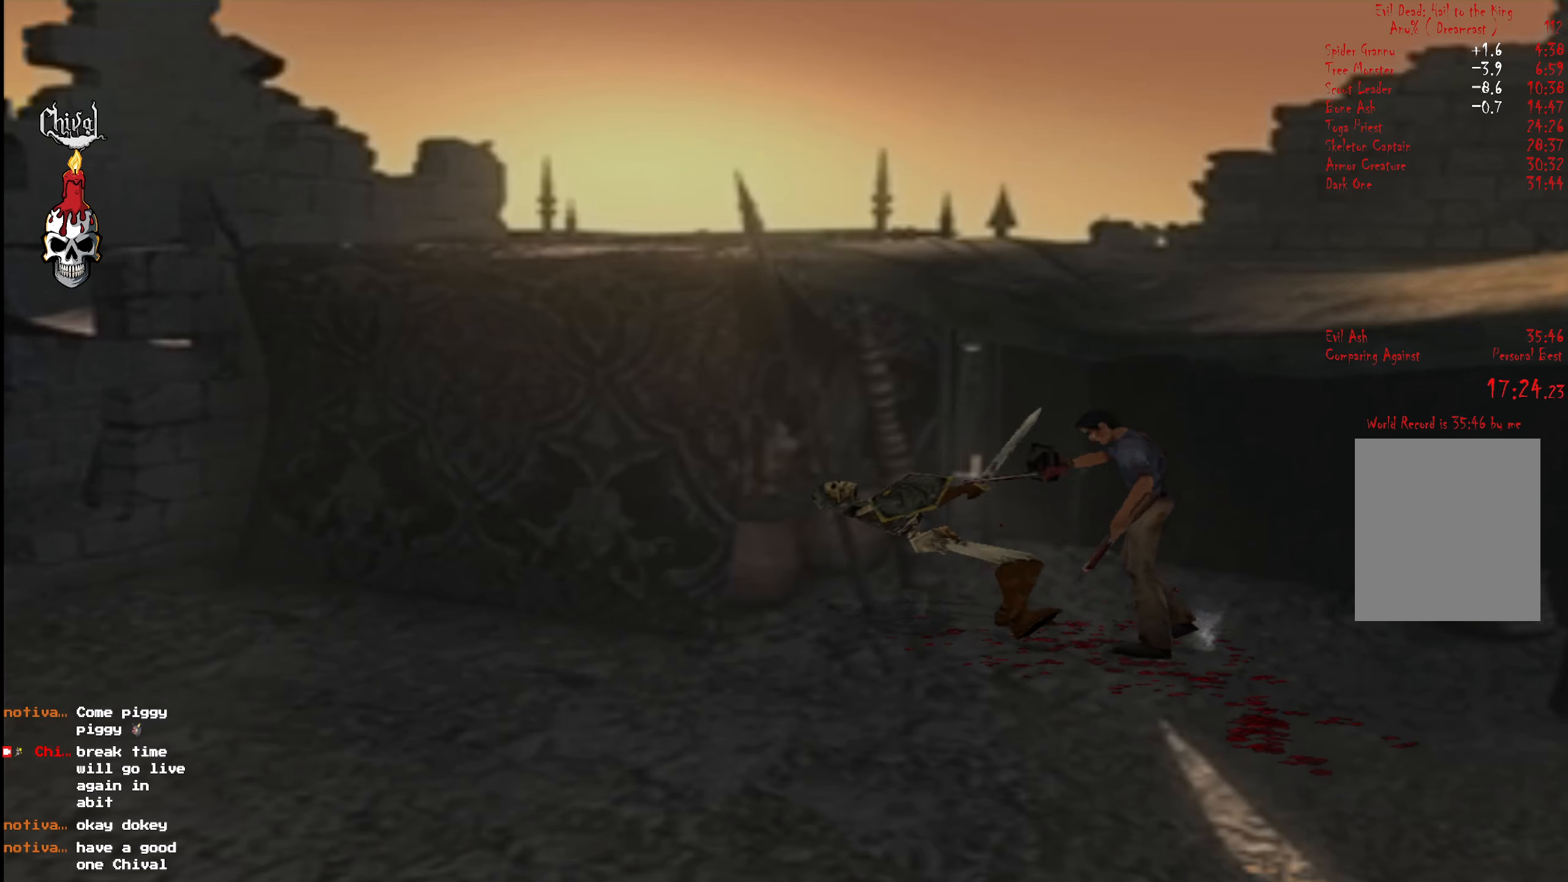
{"buttons": ["L2", "DPAD_UP"], "right_stick": "center", "events": [[66, "A", "up"], [100, "L2", "up"], [133, "A", "down"], [150, "L2", "down"], [216, "A", "up"], [250, "DPAD_UP", "up"], [266, "L2", "up"], [316, "A", "down"], [333, "DPAD_UP", "down"], [333, "L2", "down"], [383, "A", "up"], [433, "DPAD_UP", "up"], [450, "L2", "up"], [500, "DPAD_UP", "down"], [500, "L2", "down"]]}
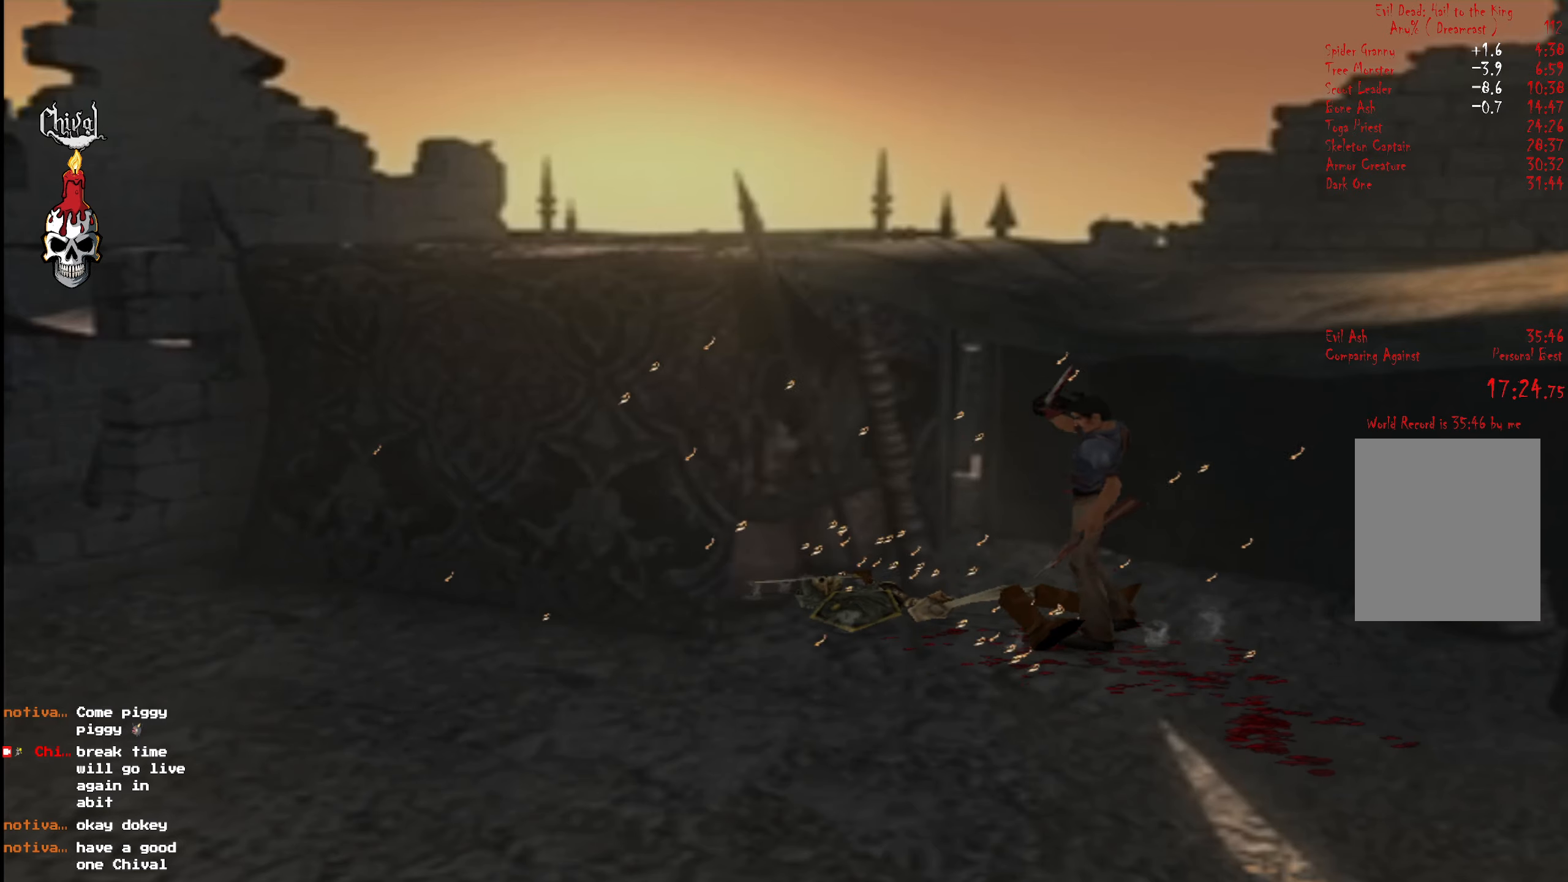
{"buttons": [], "right_stick": "center", "events": [[416, "L2", "up"], [450, "DPAD_UP", "up"]]}
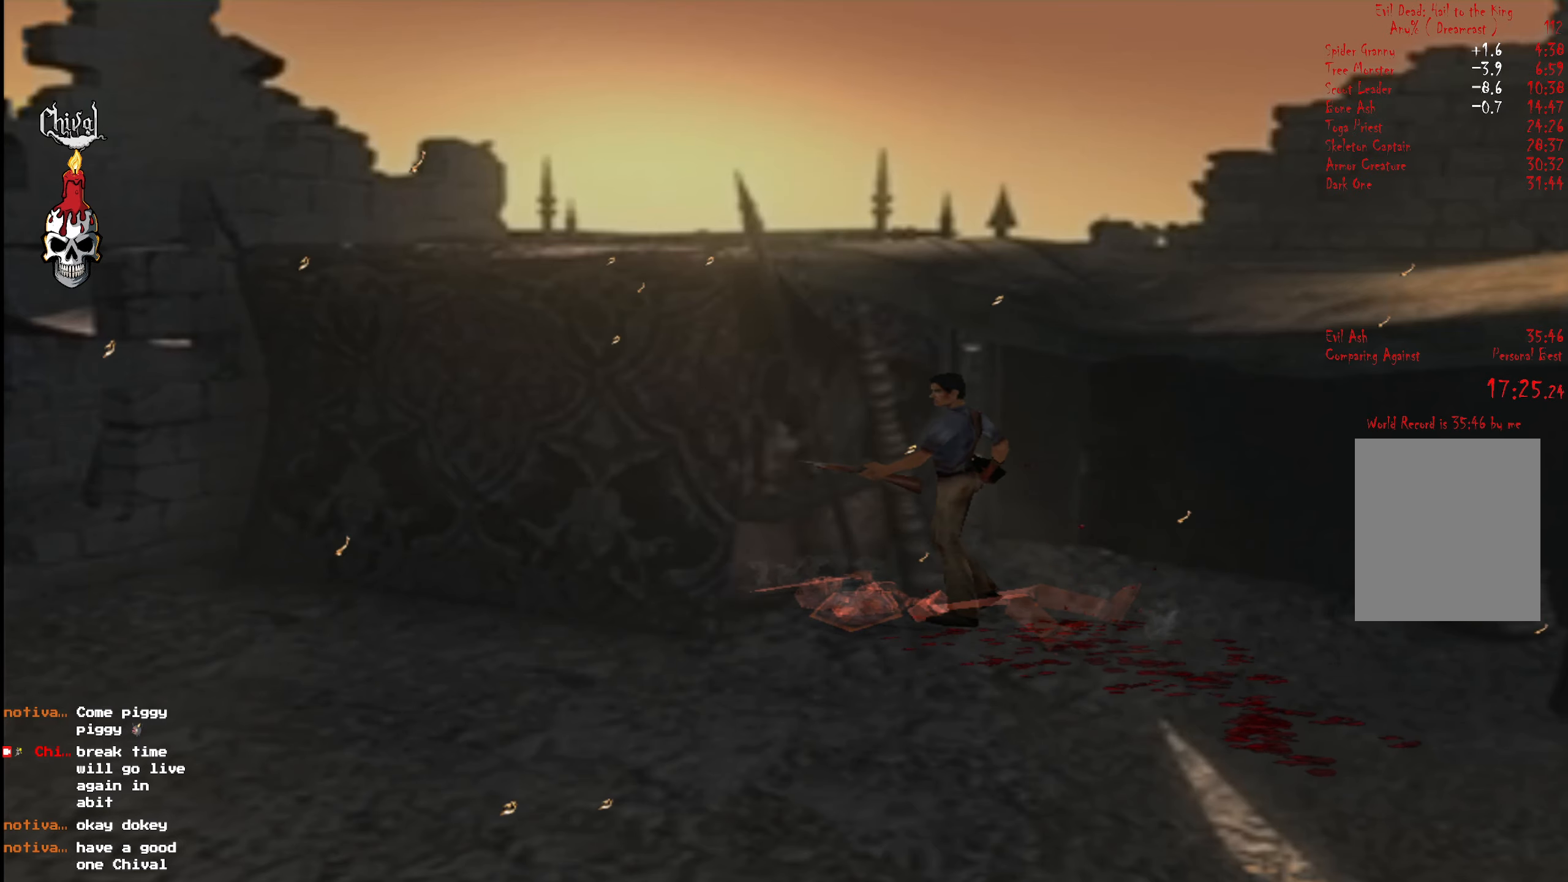
{"buttons": [], "right_stick": "center", "events": [[83, "B", "down"], [150, "B", "up"], [183, "DPAD_RIGHT", "down"], [233, "B", "down"], [300, "B", "up"], [366, "DPAD_RIGHT", "up"], [416, "B", "down"], [466, "B", "up"]]}
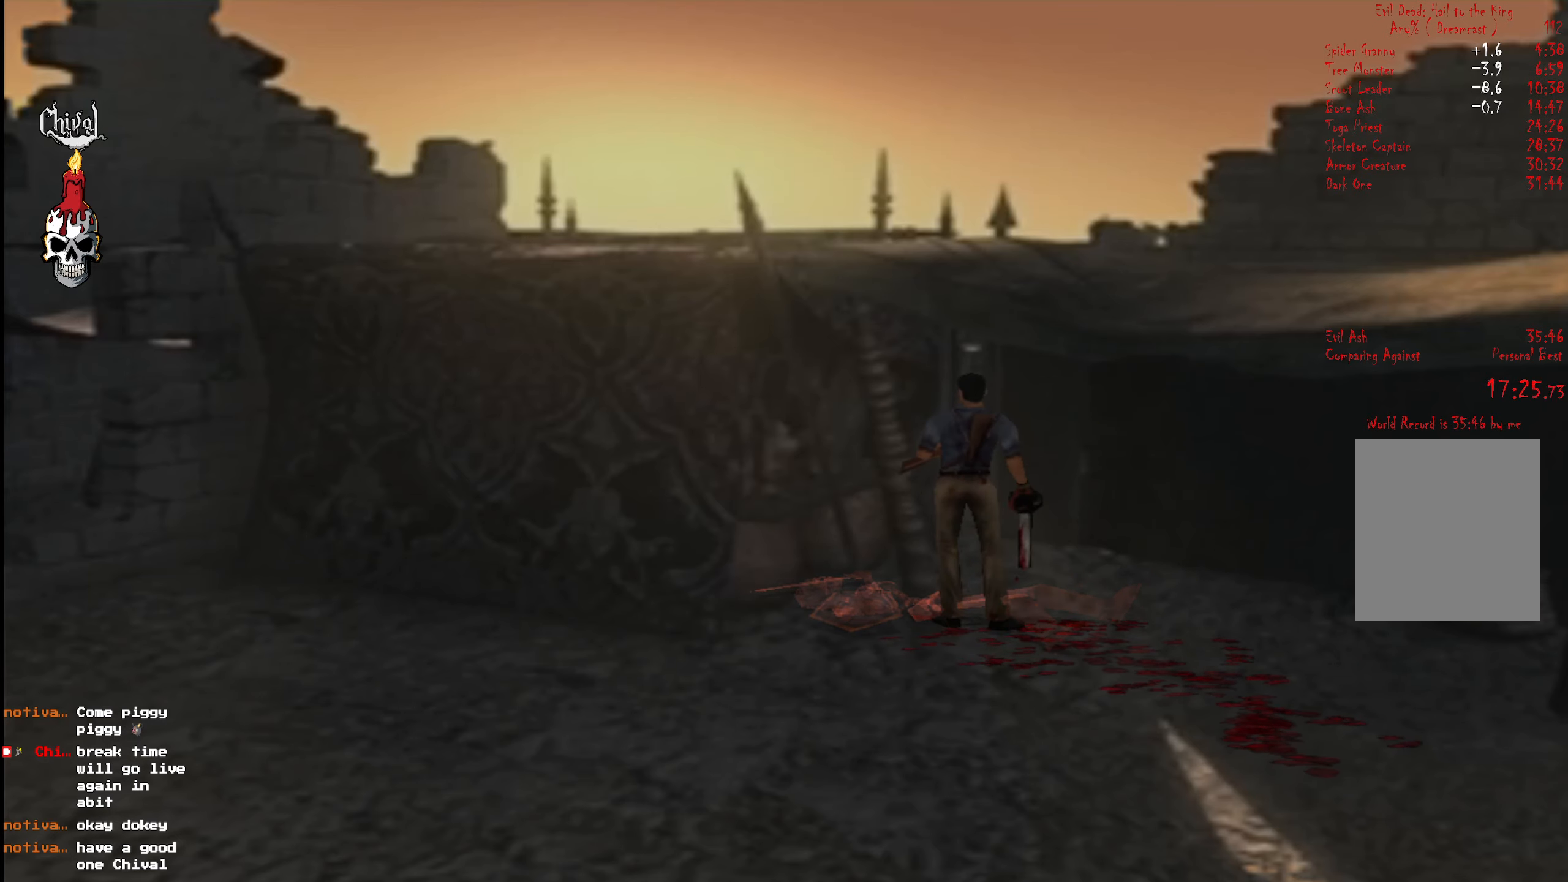
{"buttons": ["DPAD_LEFT"], "right_stick": "center", "events": [[50, "B", "down"], [83, "DPAD_UP", "down"], [150, "B", "up"], [416, "DPAD_UP", "up"], [483, "DPAD_LEFT", "down"]]}
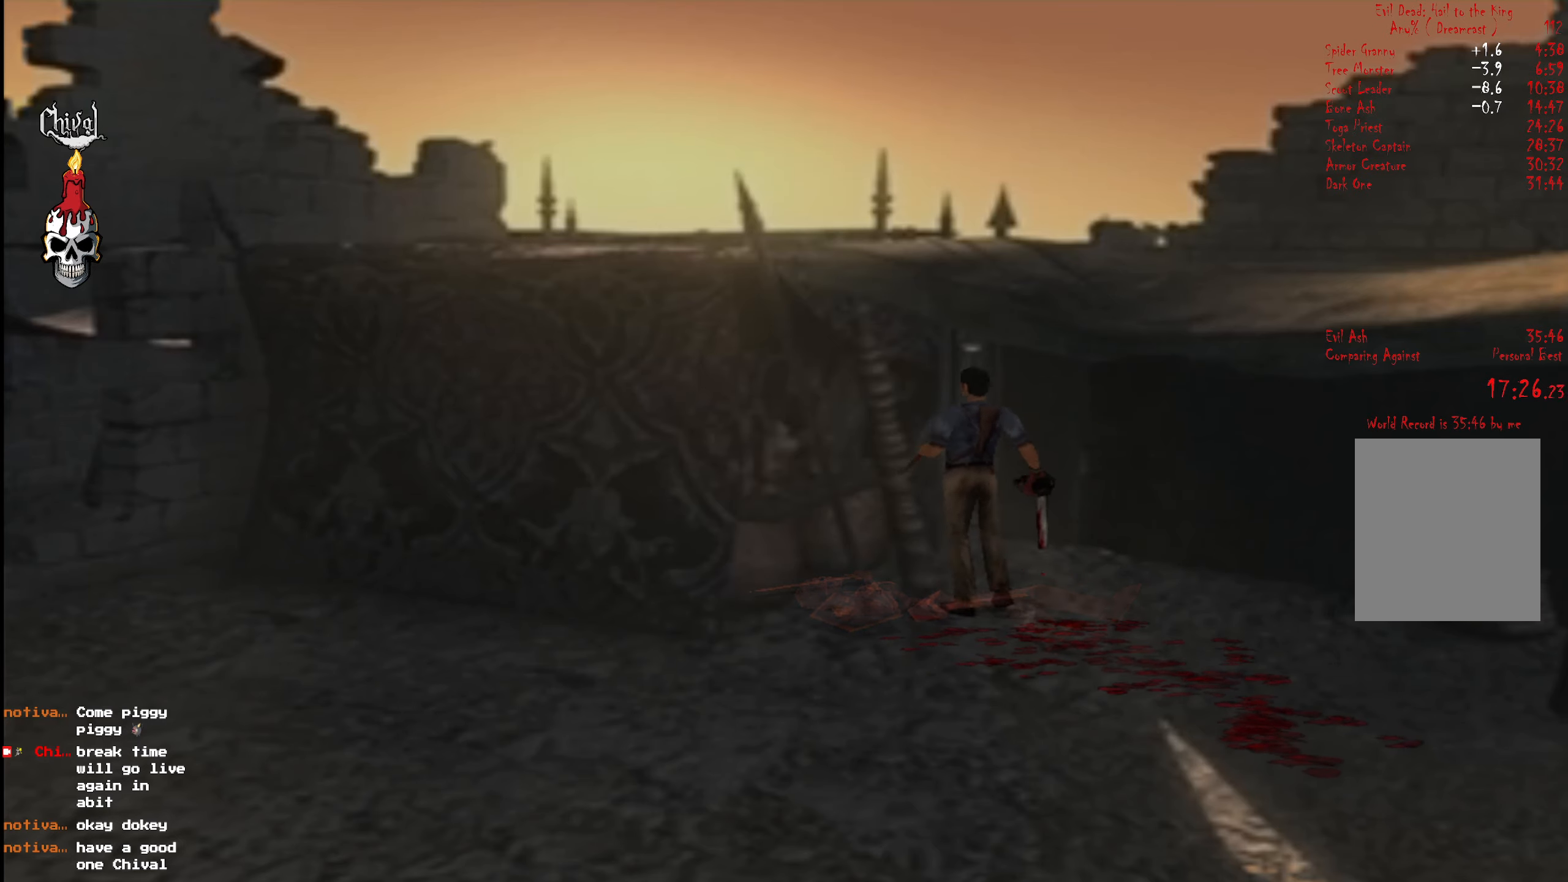
{"buttons": ["B"], "right_stick": "center", "events": [[116, "B", "down"], [200, "B", "up"], [300, "B", "down"], [366, "B", "up"], [383, "DPAD_LEFT", "up"], [450, "B", "down"]]}
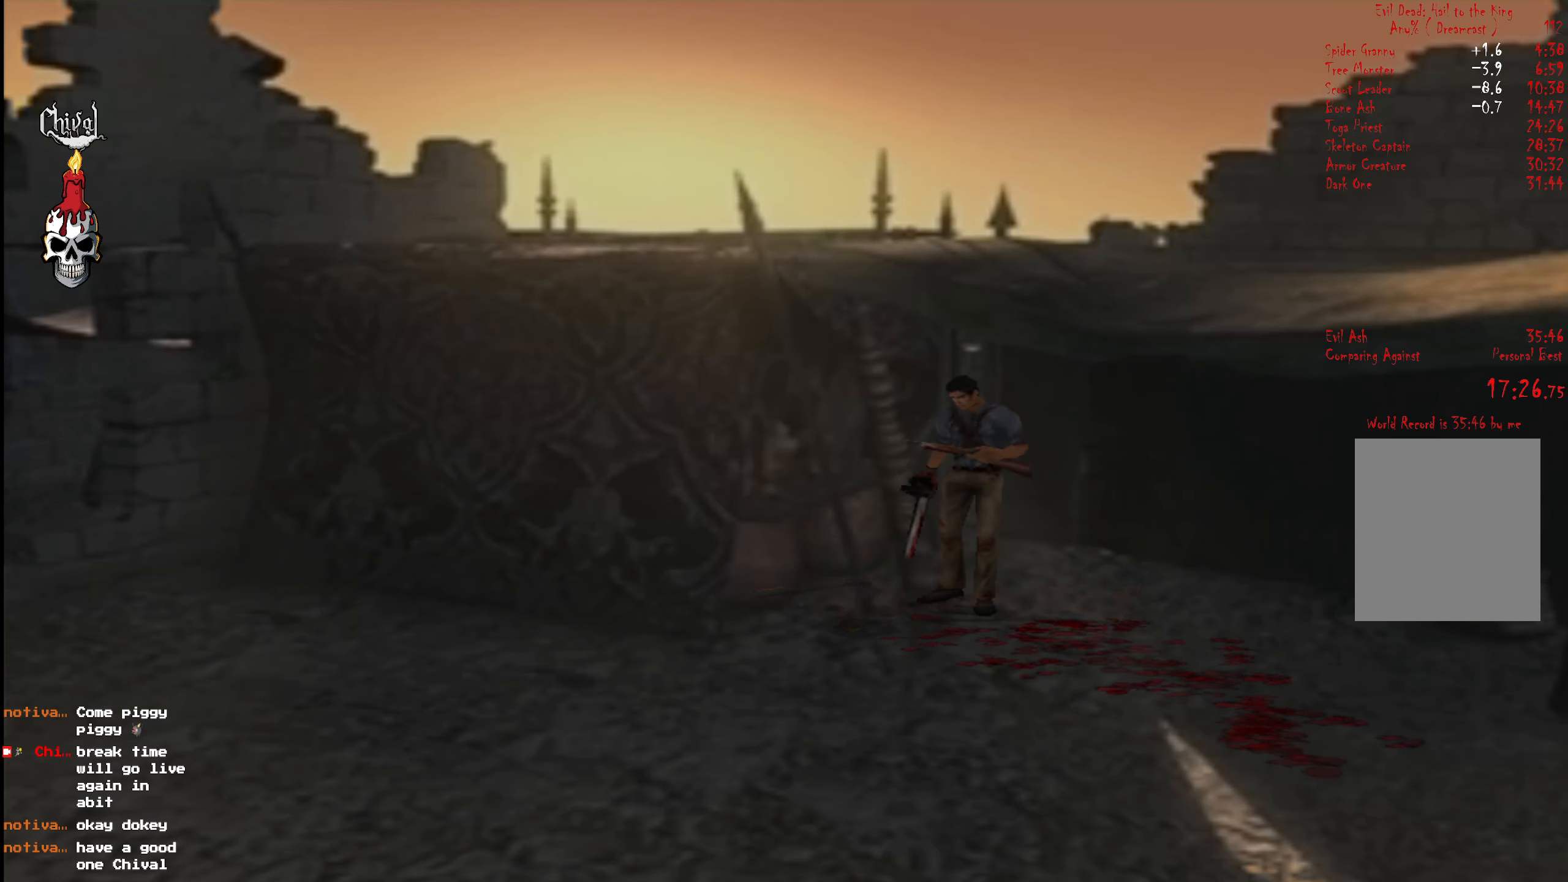
{"buttons": ["B"], "right_stick": "center", "events": [[50, "B", "up"], [250, "B", "down"], [367, "B", "up"], [450, "B", "down"]]}
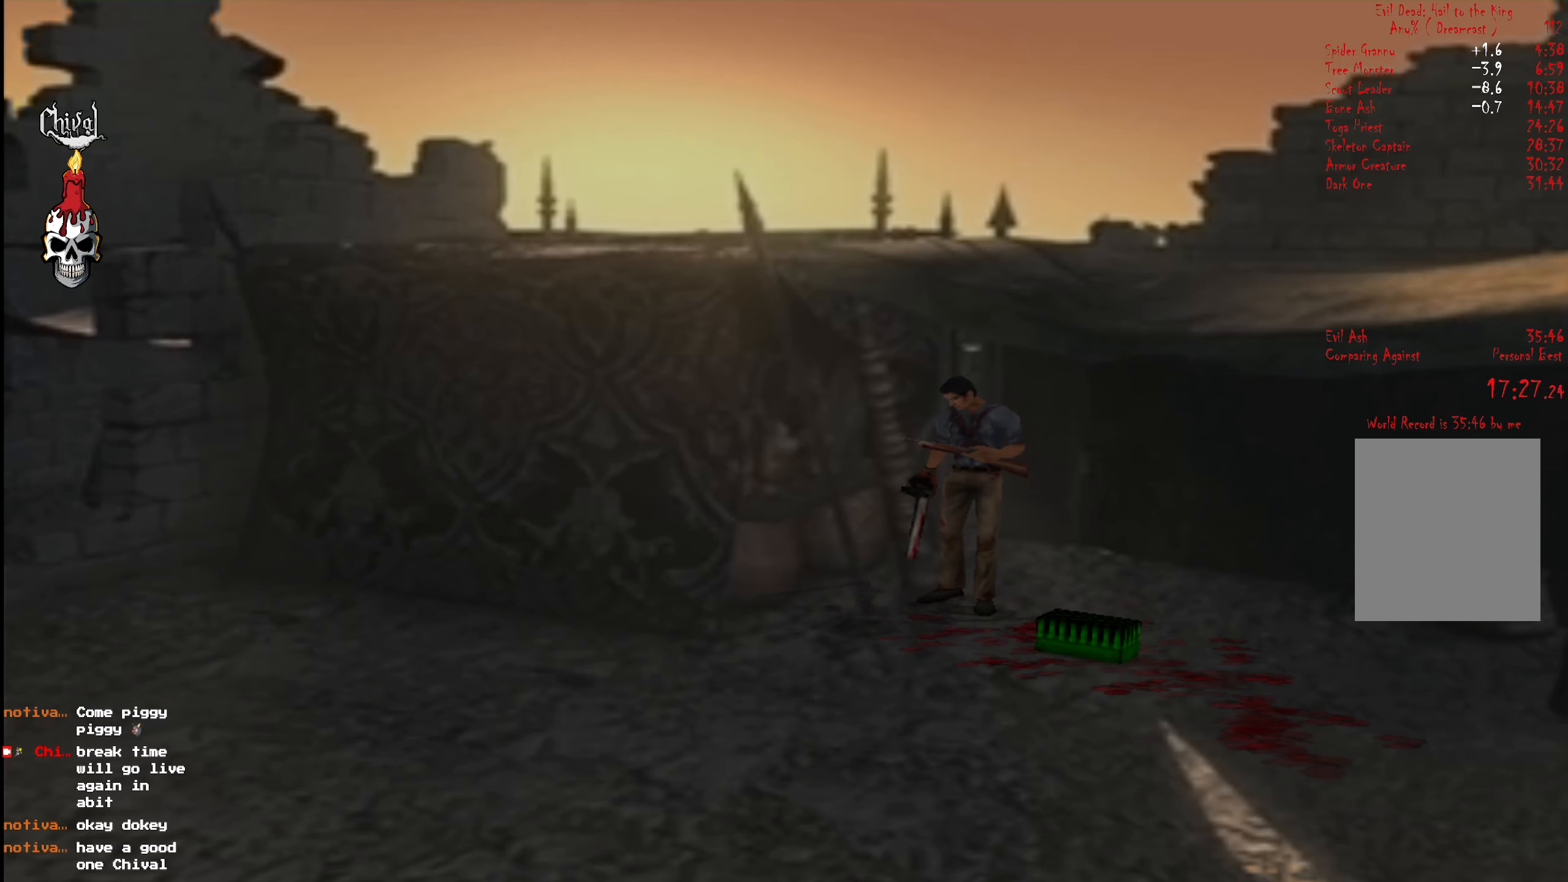
{"buttons": ["DPAD_UP", "DPAD_LEFT"], "right_stick": "center", "events": [[67, "B", "up"], [417, "DPAD_LEFT", "down"], [500, "DPAD_UP", "down"]]}
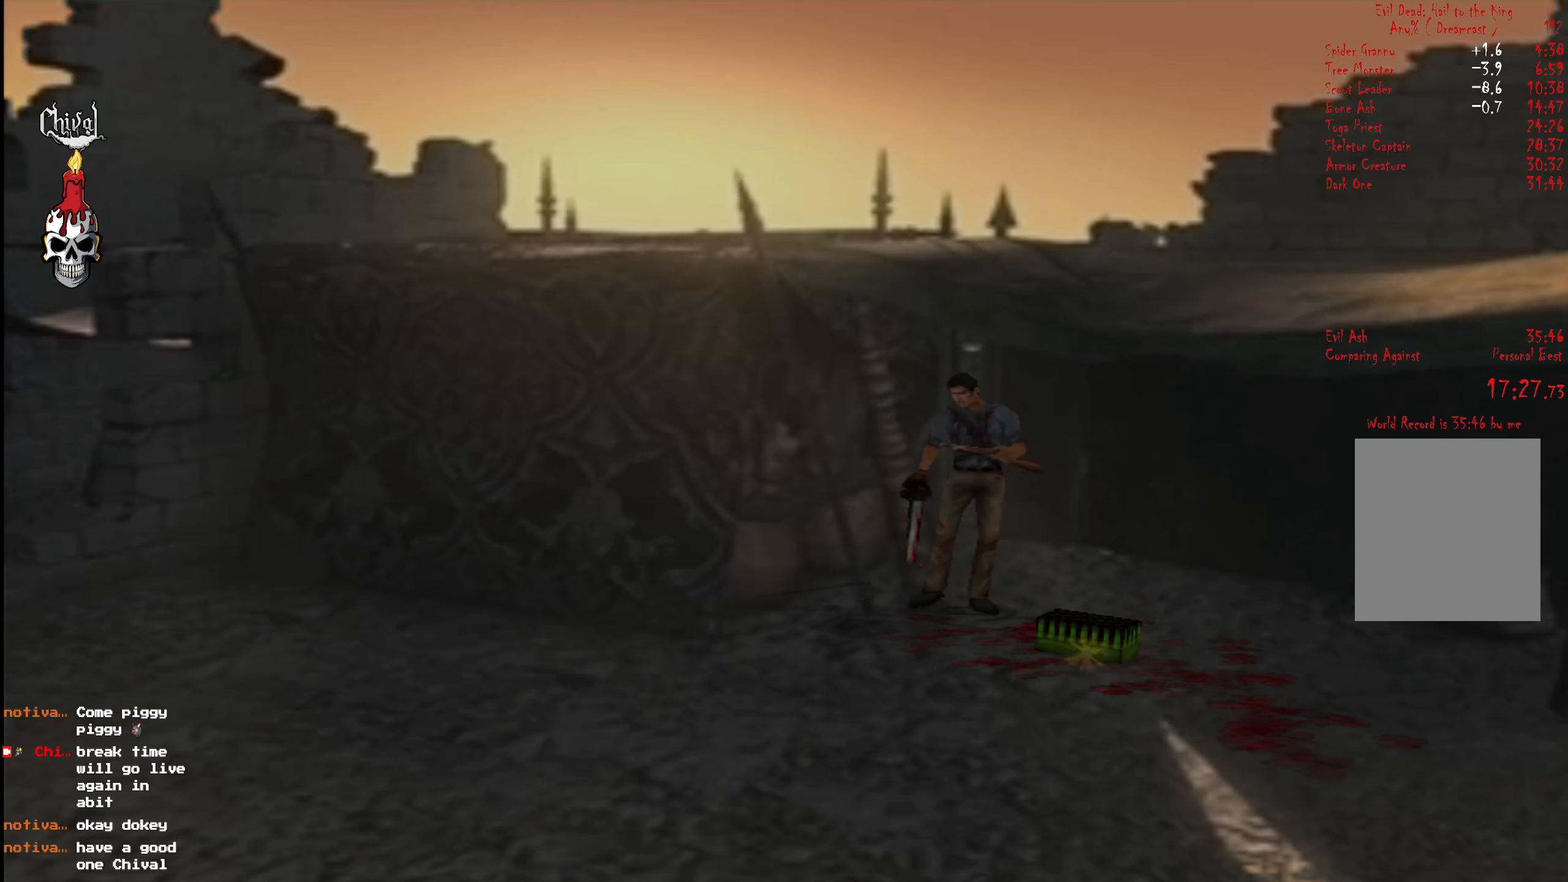
{"buttons": ["B"], "right_stick": "center", "events": [[250, "DPAD_LEFT", "up"], [317, "DPAD_UP", "up"], [333, "B", "down"], [400, "B", "up"], [450, "B", "down"]]}
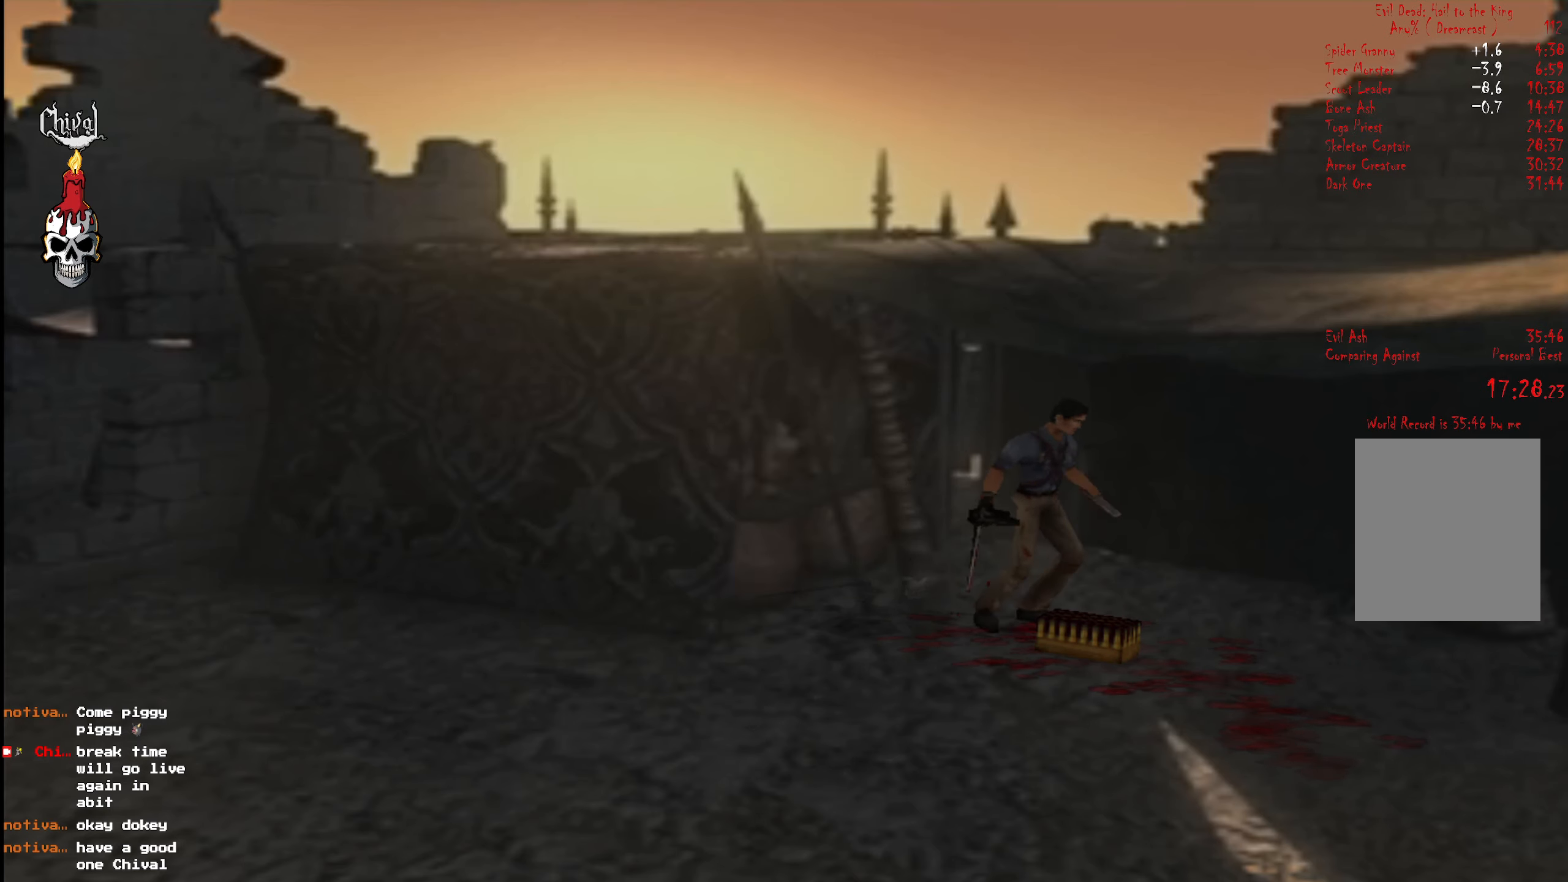
{"buttons": [], "right_stick": "center", "events": [[33, "B", "up"], [83, "B", "down"], [200, "B", "up"]]}
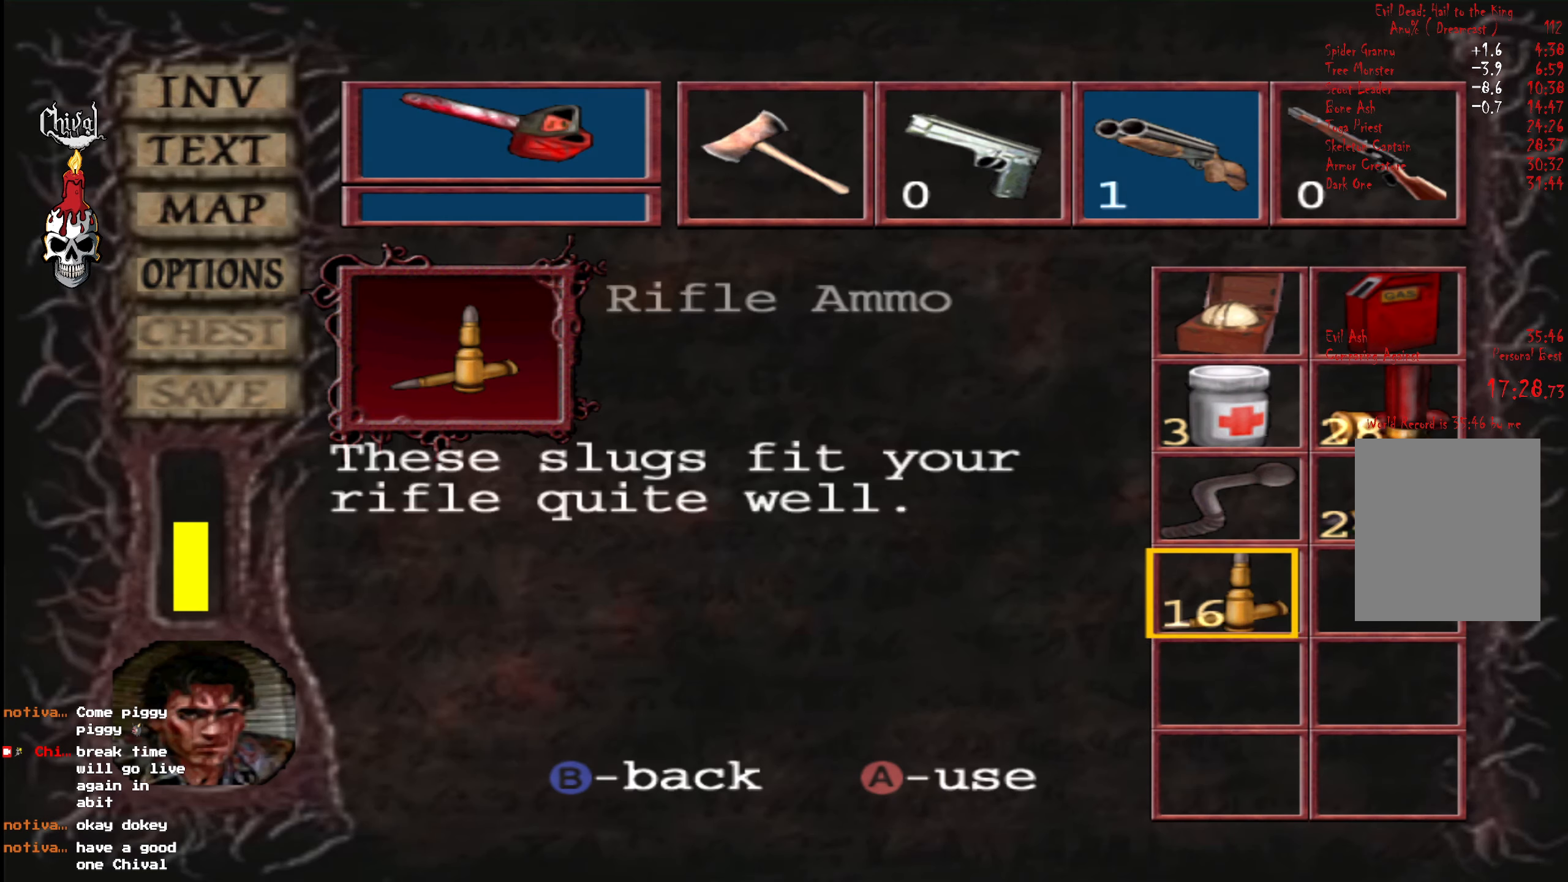
{"buttons": ["R2", "DPAD_UP", "DPAD_RIGHT"], "right_stick": "center", "events": [[100, "A", "down"], [183, "A", "up"], [233, "B", "down"], [300, "B", "up"], [333, "DPAD_UP", "down"], [350, "DPAD_RIGHT", "down"], [350, "R2", "down"]]}